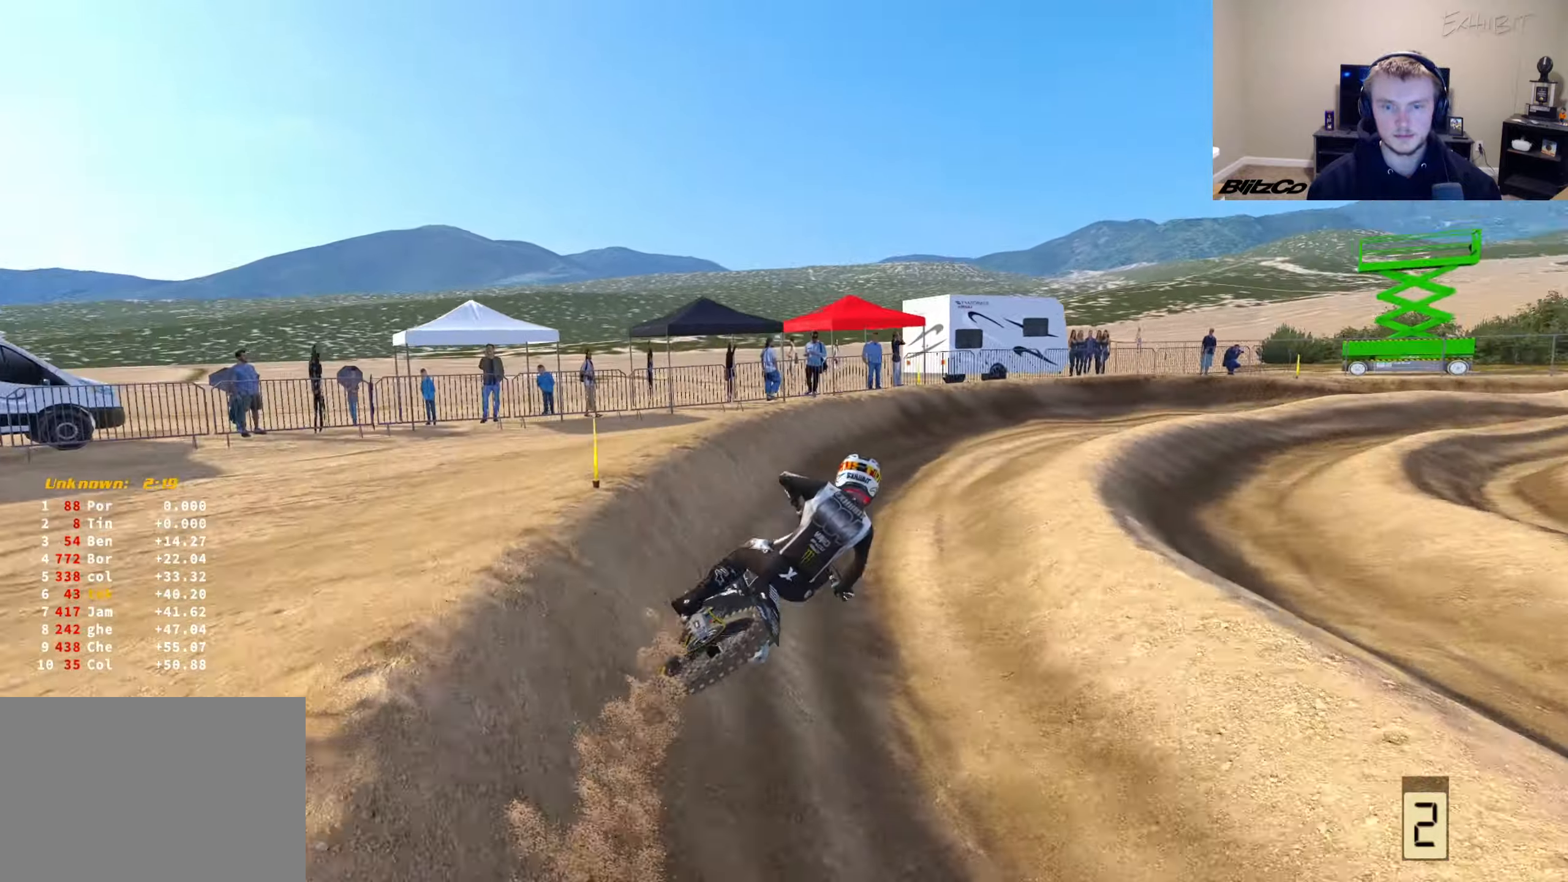
Gameplay with a controller (PlayStation layout); each line is a JSON object with the inputs held at the frame after it. "events" lists button and stick changes between this image and that frame as [ms after this image, input, new state], when the widget could be followed in between.
{"buttons": [], "left_stick": "right", "right_stick": "left", "events": [[183, "R2", "up"]]}
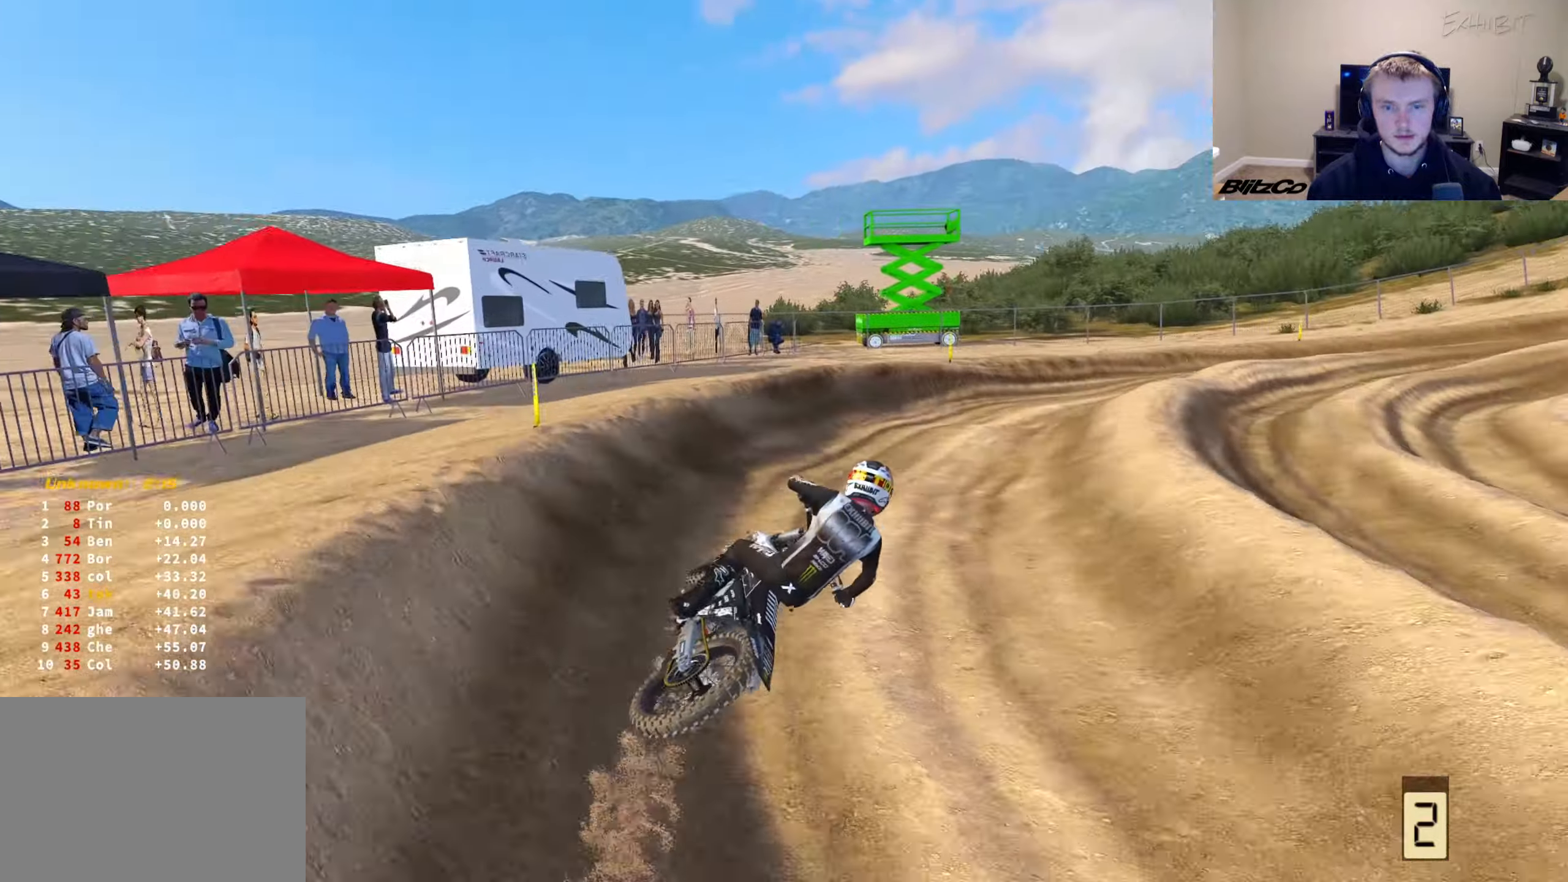
{"buttons": ["R2"], "left_stick": "right", "right_stick": "up-left", "events": [[150, "R2", "down"], [183, "right_stick", "up-left"]]}
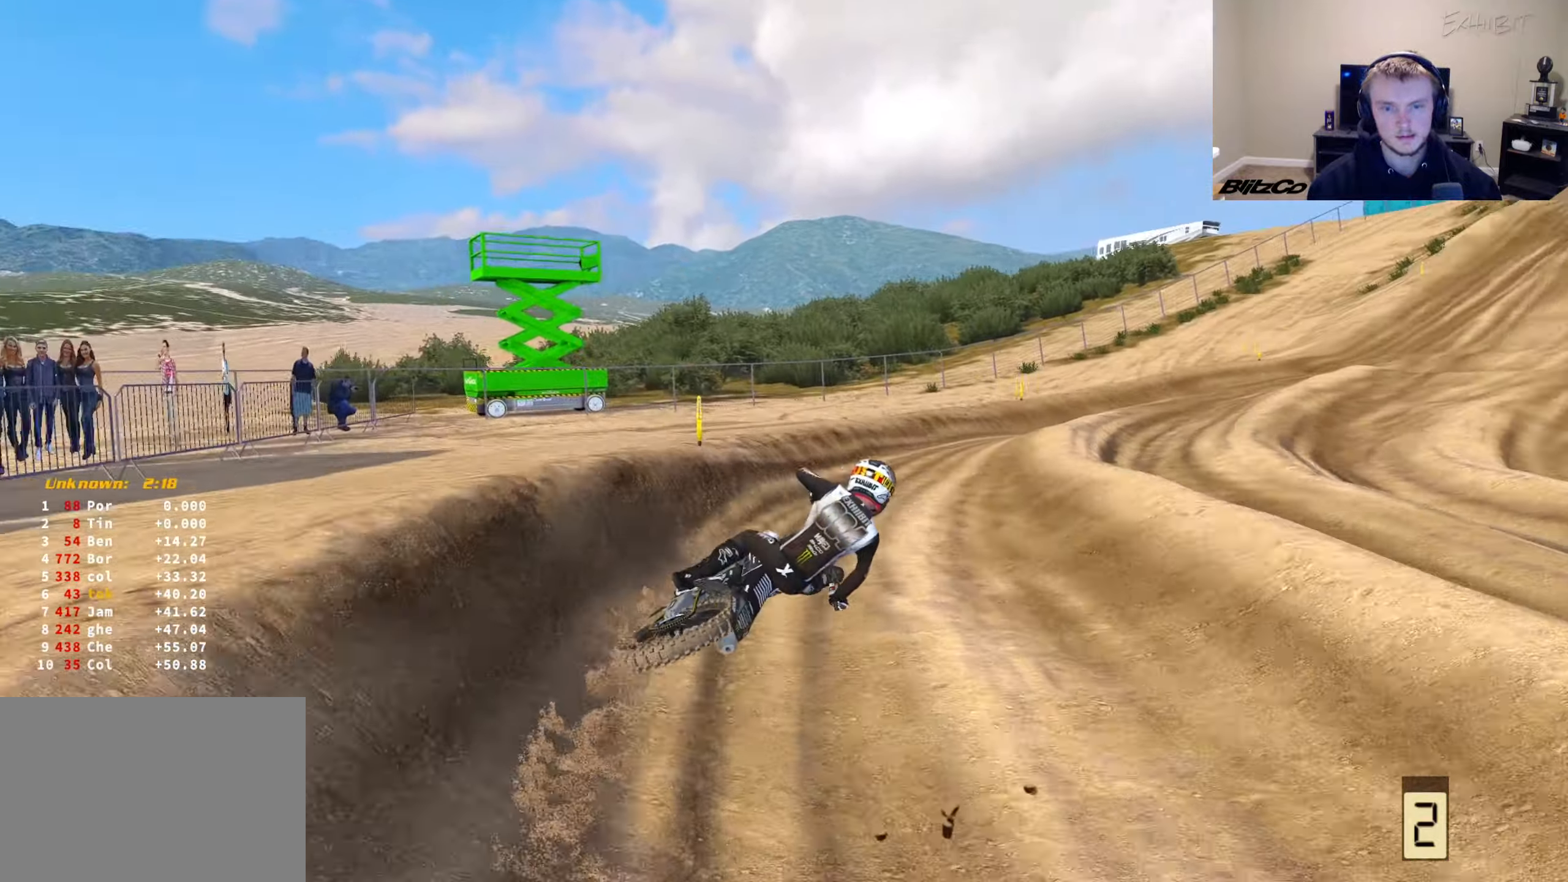
{"buttons": ["R2"], "left_stick": "right", "right_stick": "up-left", "events": []}
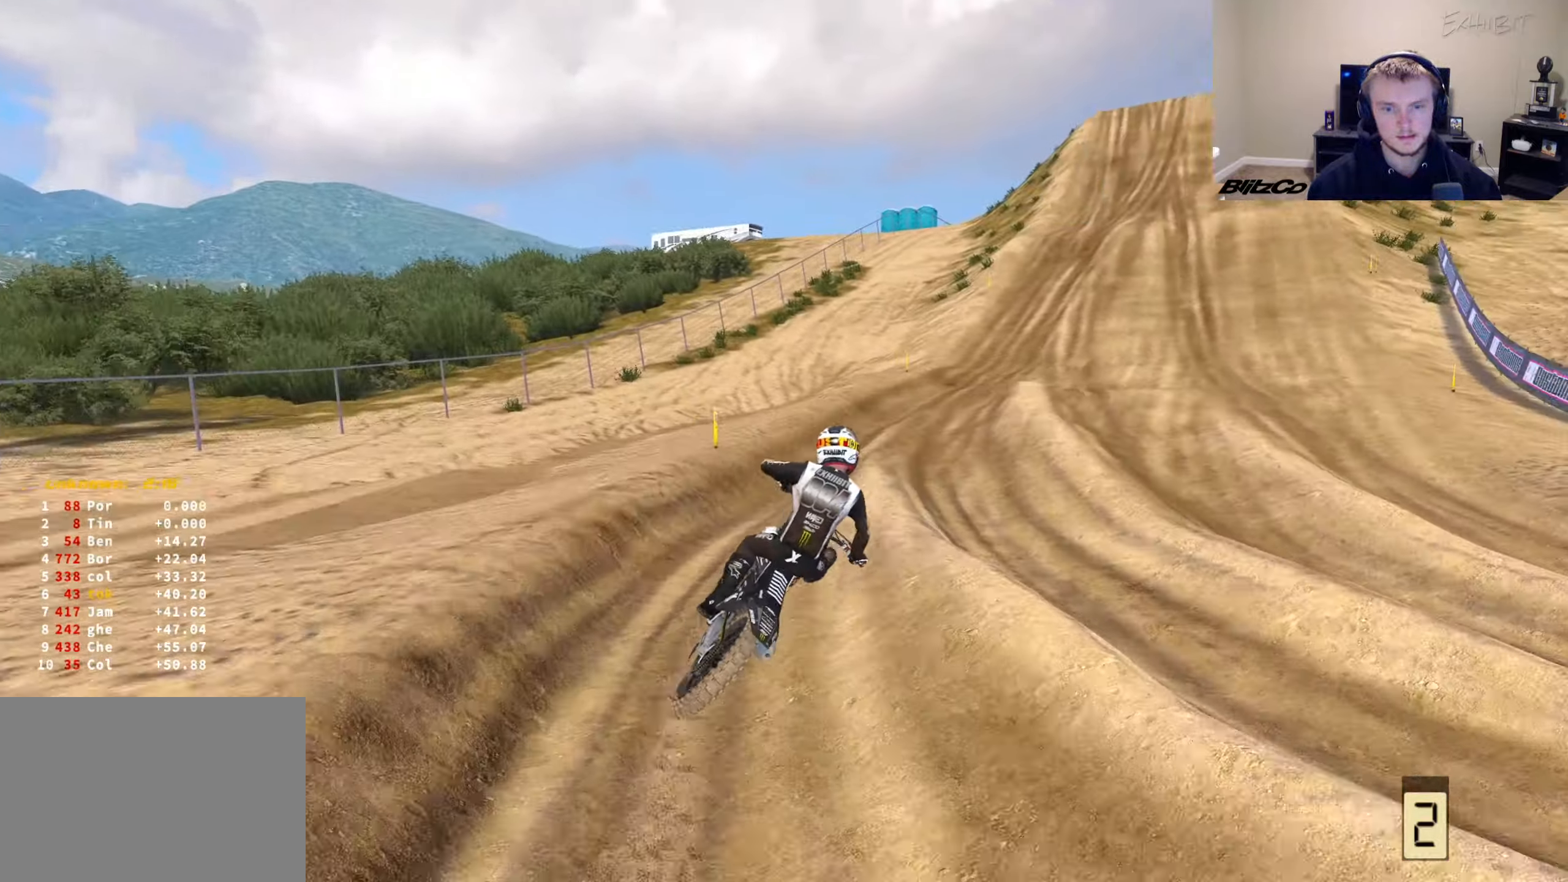
{"buttons": ["R2"], "left_stick": "right", "right_stick": "left", "events": [[200, "right_stick", "left"]]}
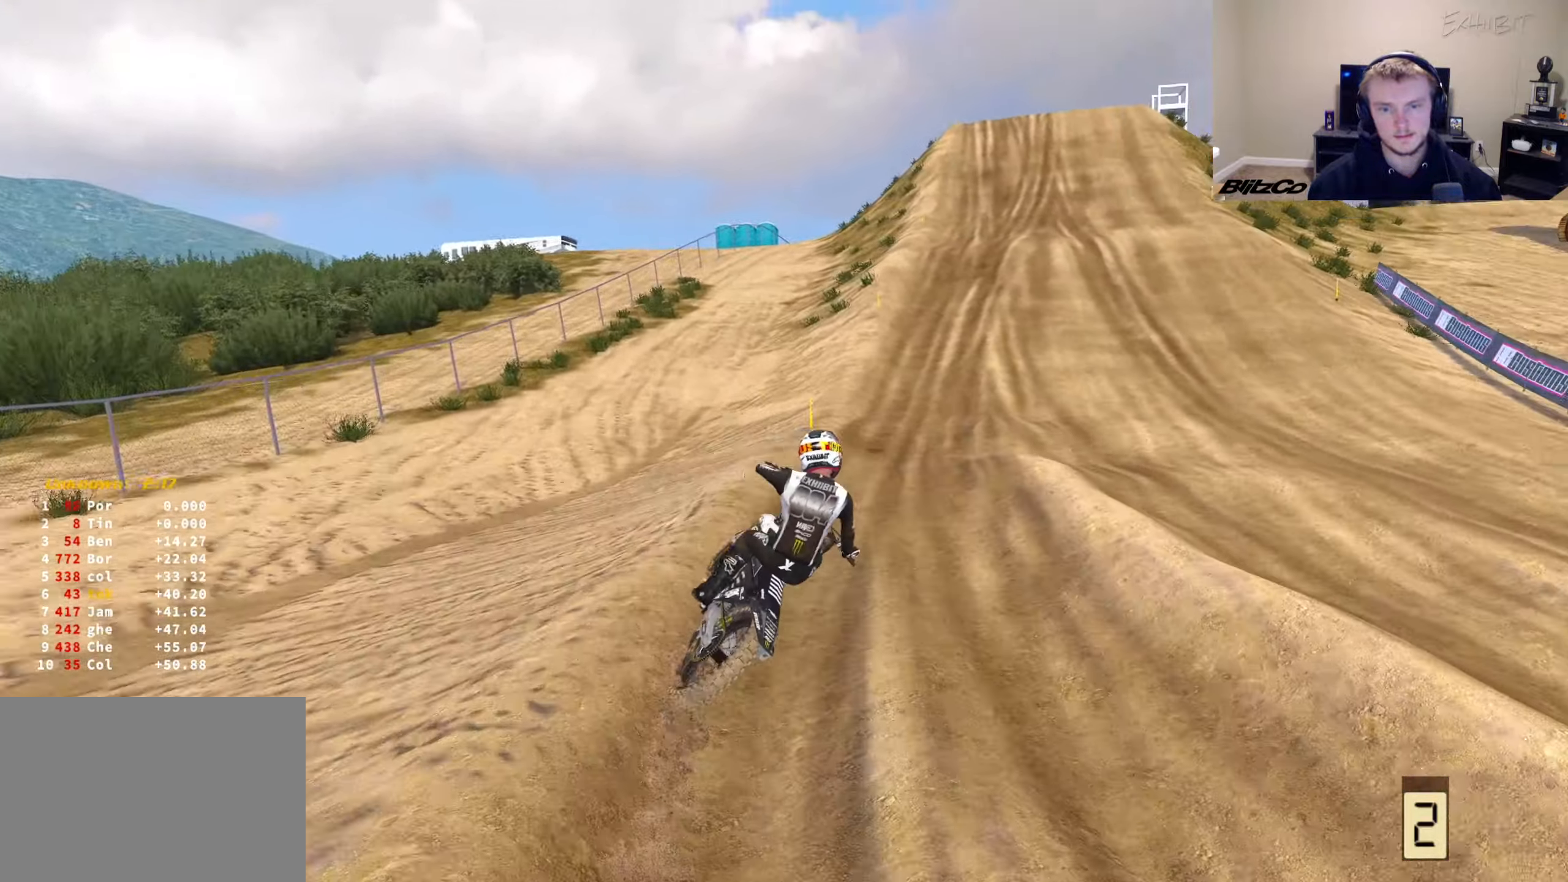
{"buttons": ["R2"], "left_stick": "left", "right_stick": "up", "events": [[83, "left_stick", "center"], [250, "R3", "down"], [333, "left_stick", "left"], [383, "R3", "up"], [483, "right_stick", "up"]]}
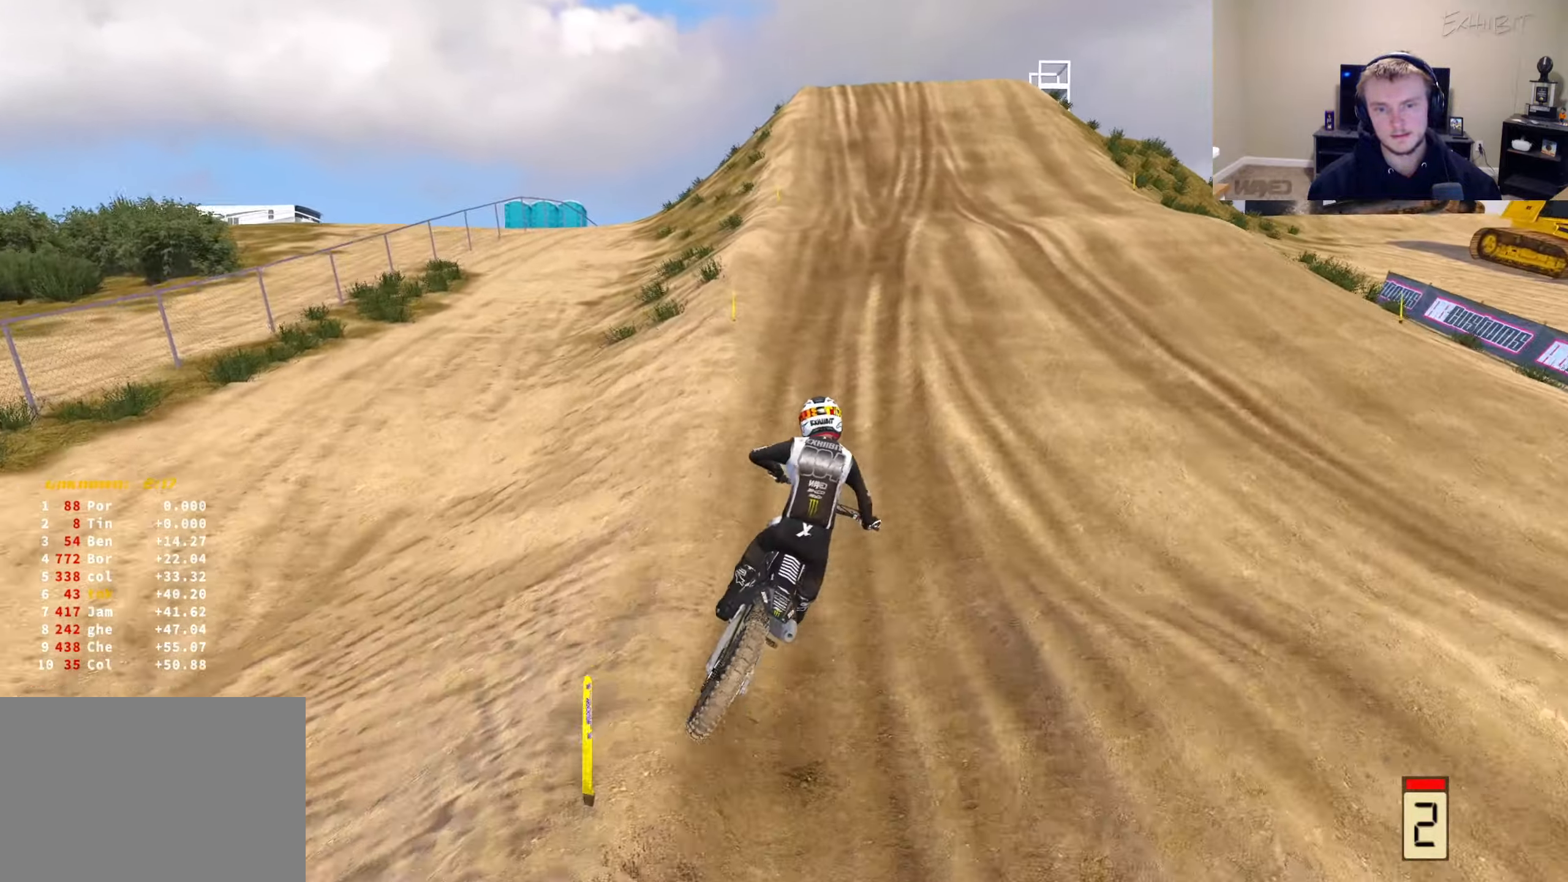
{"buttons": ["R2"], "left_stick": "center", "right_stick": "left", "events": [[217, "left_stick", "center"], [217, "right_stick", "up-left"], [333, "right_stick", "left"]]}
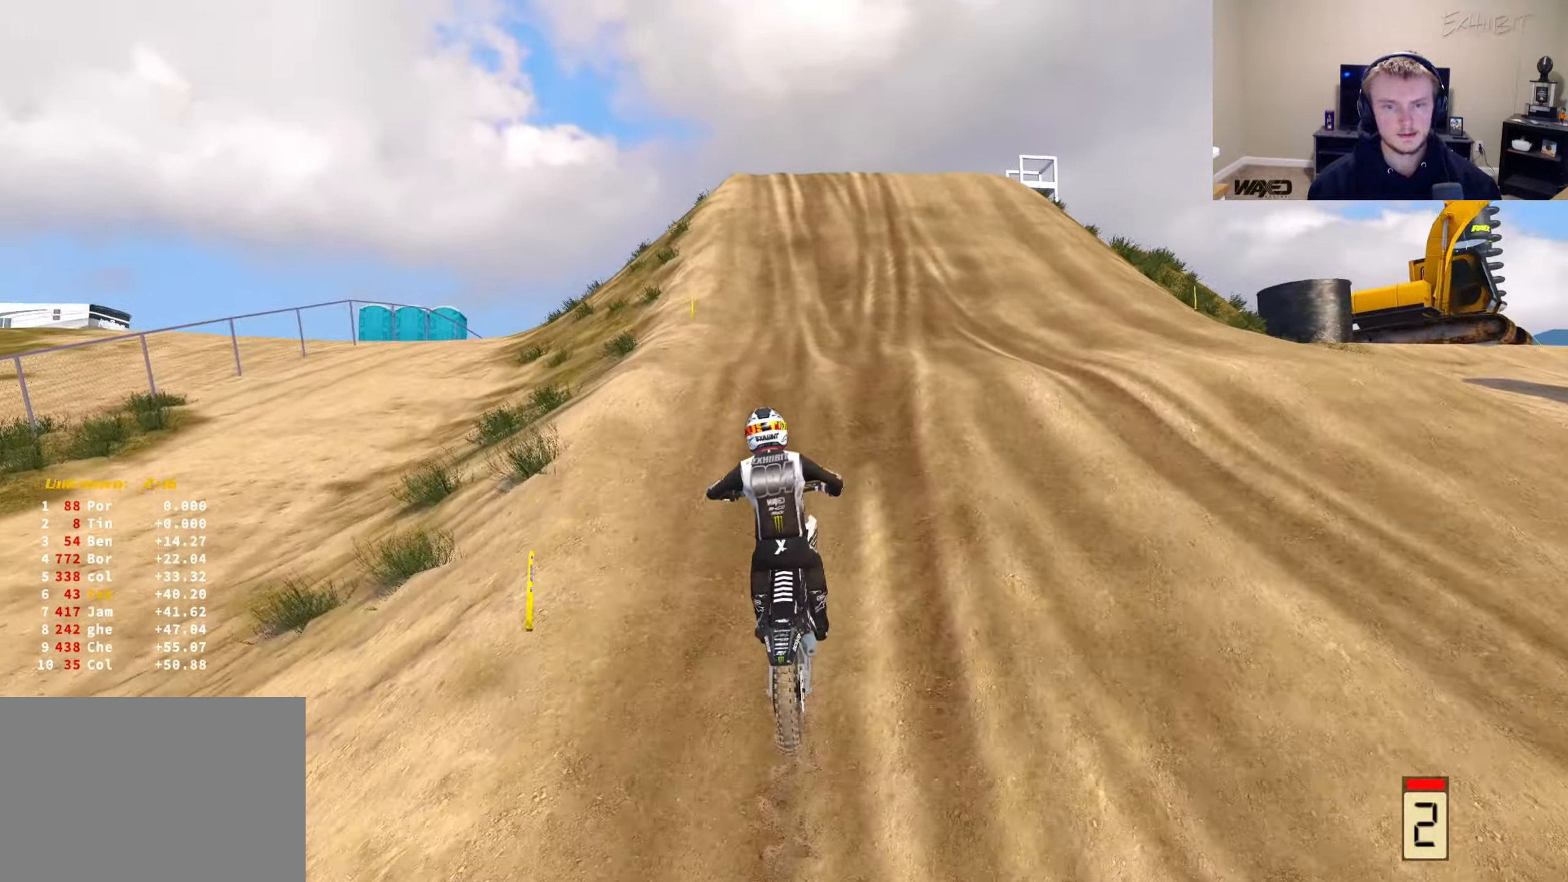
{"buttons": ["R2"], "left_stick": "right", "right_stick": "up", "events": [[317, "right_stick", "center"], [433, "left_stick", "right"], [433, "right_stick", "up"]]}
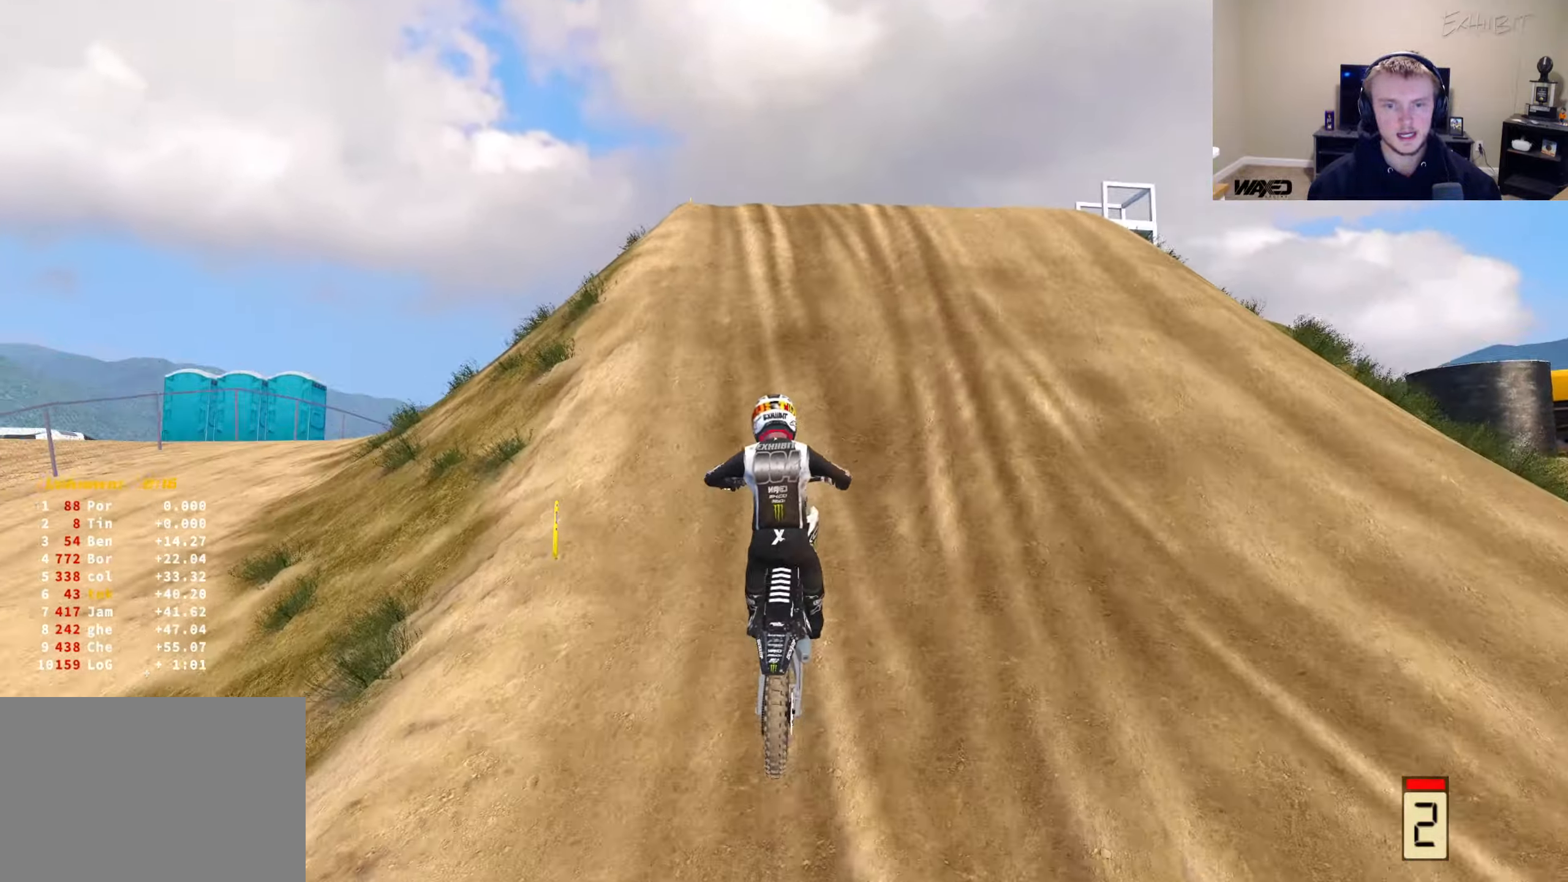
{"buttons": ["R2"], "left_stick": "center", "right_stick": "up", "events": [[17, "left_stick", "center"]]}
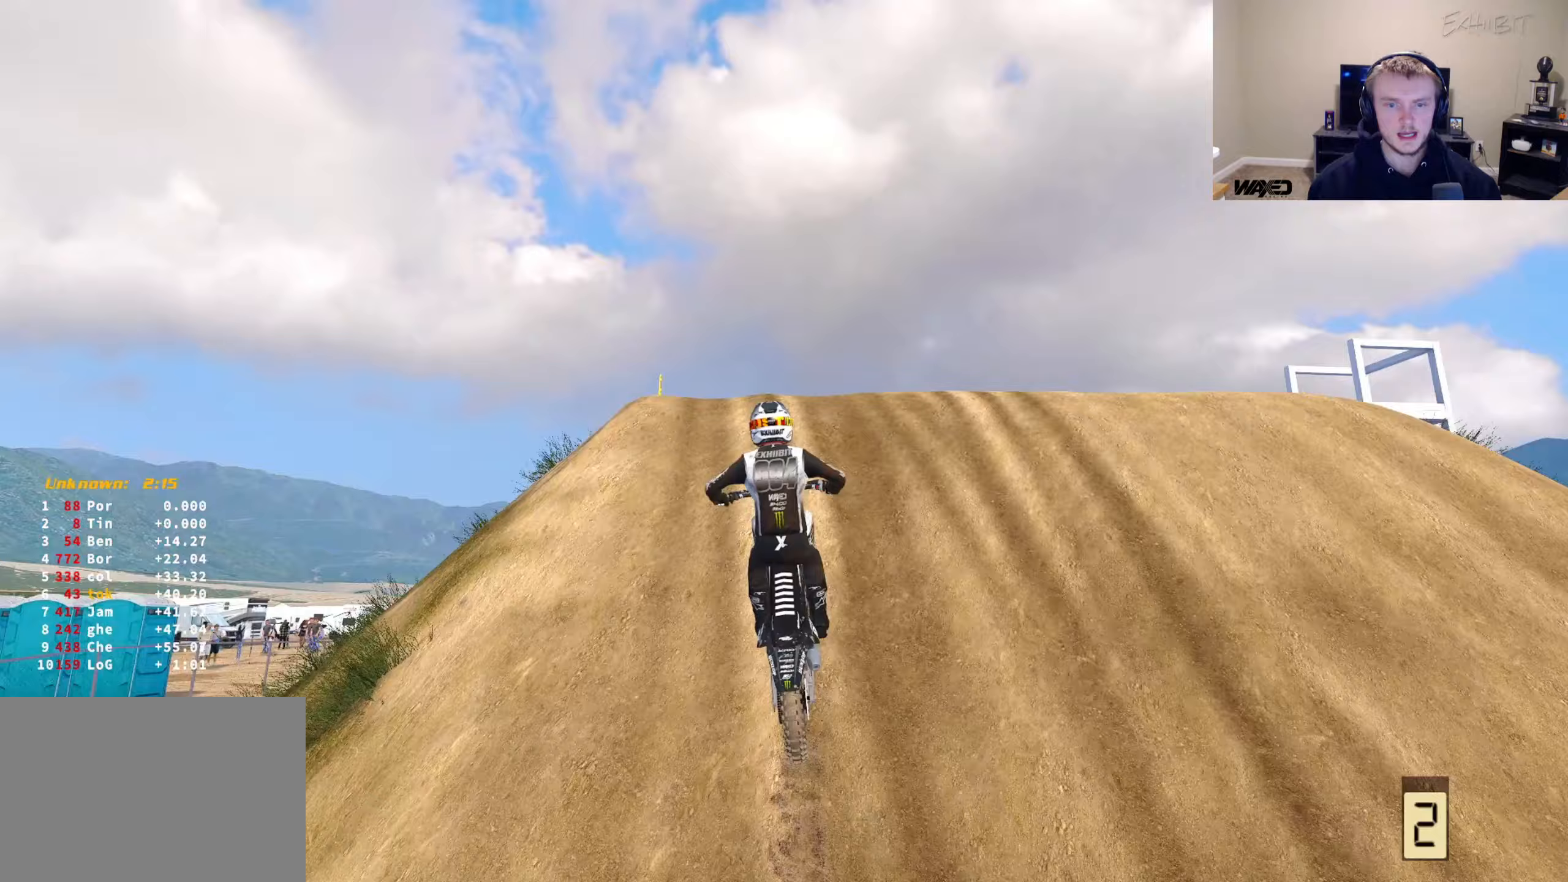
{"buttons": ["CIRCLE"], "left_stick": "center", "right_stick": "up", "events": [[33, "R2", "up"], [117, "CIRCLE", "down"]]}
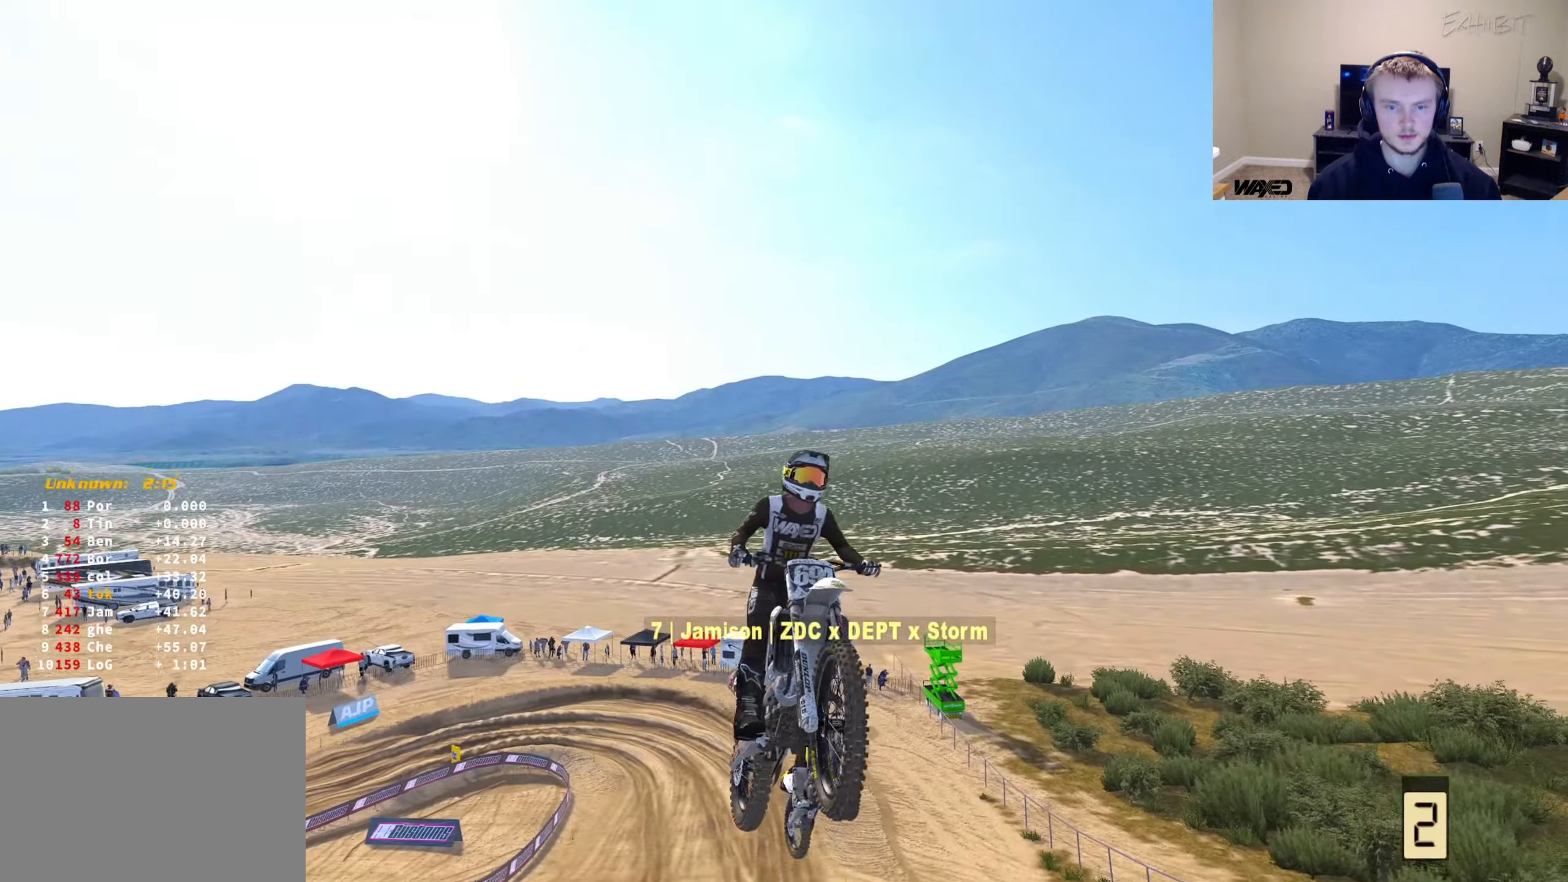
{"buttons": [], "left_stick": "center", "right_stick": "up", "events": [[183, "CIRCLE", "up"]]}
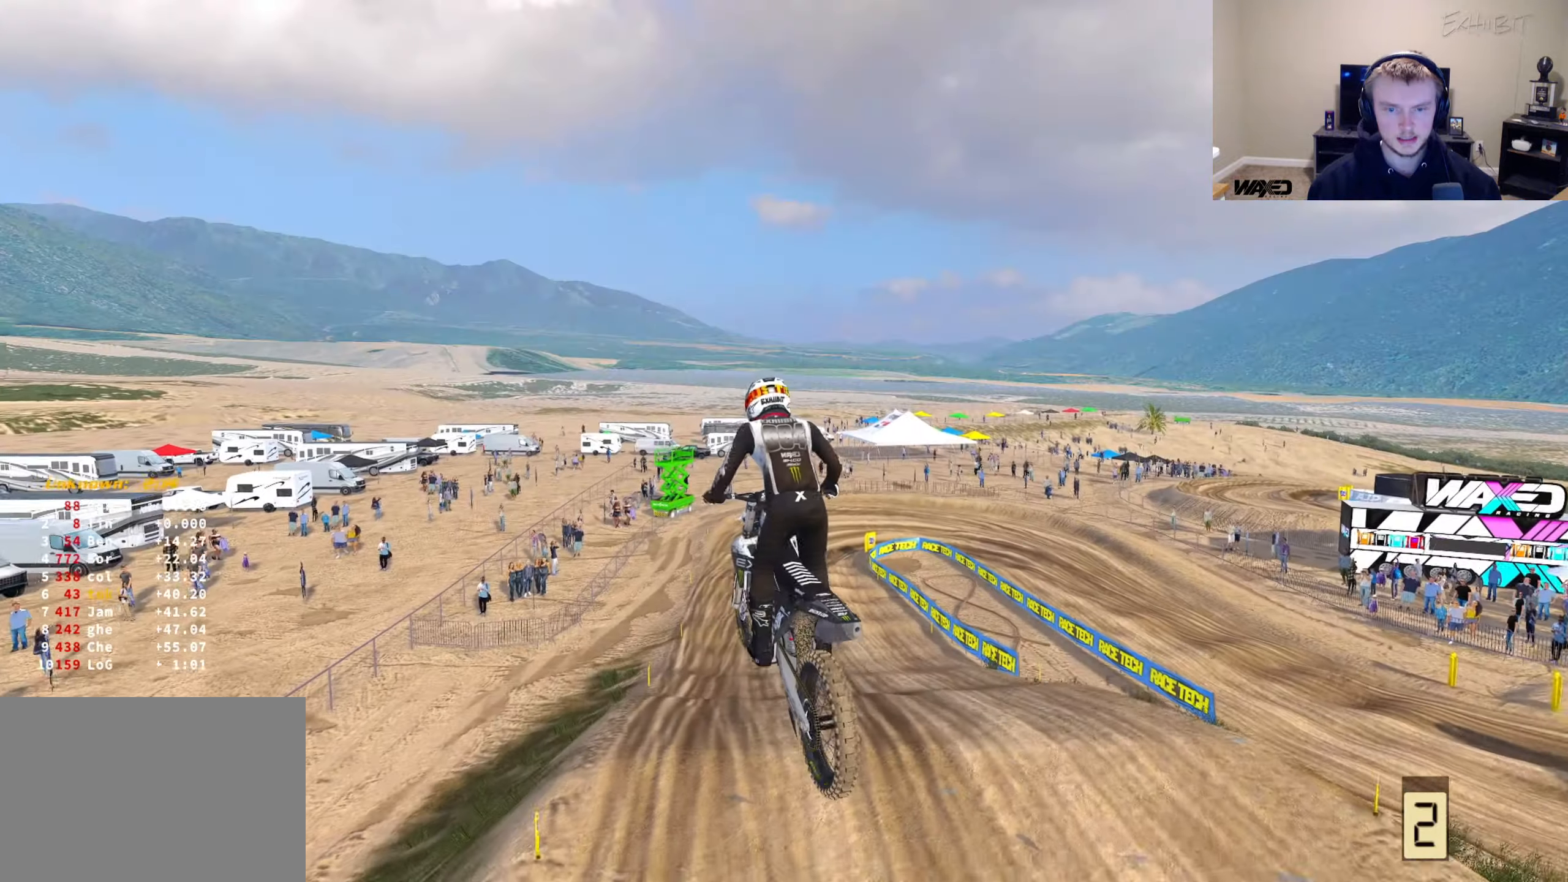
{"buttons": ["R2"], "left_stick": "center", "right_stick": "down-left", "events": [[167, "R2", "down"], [317, "right_stick", "down-left"]]}
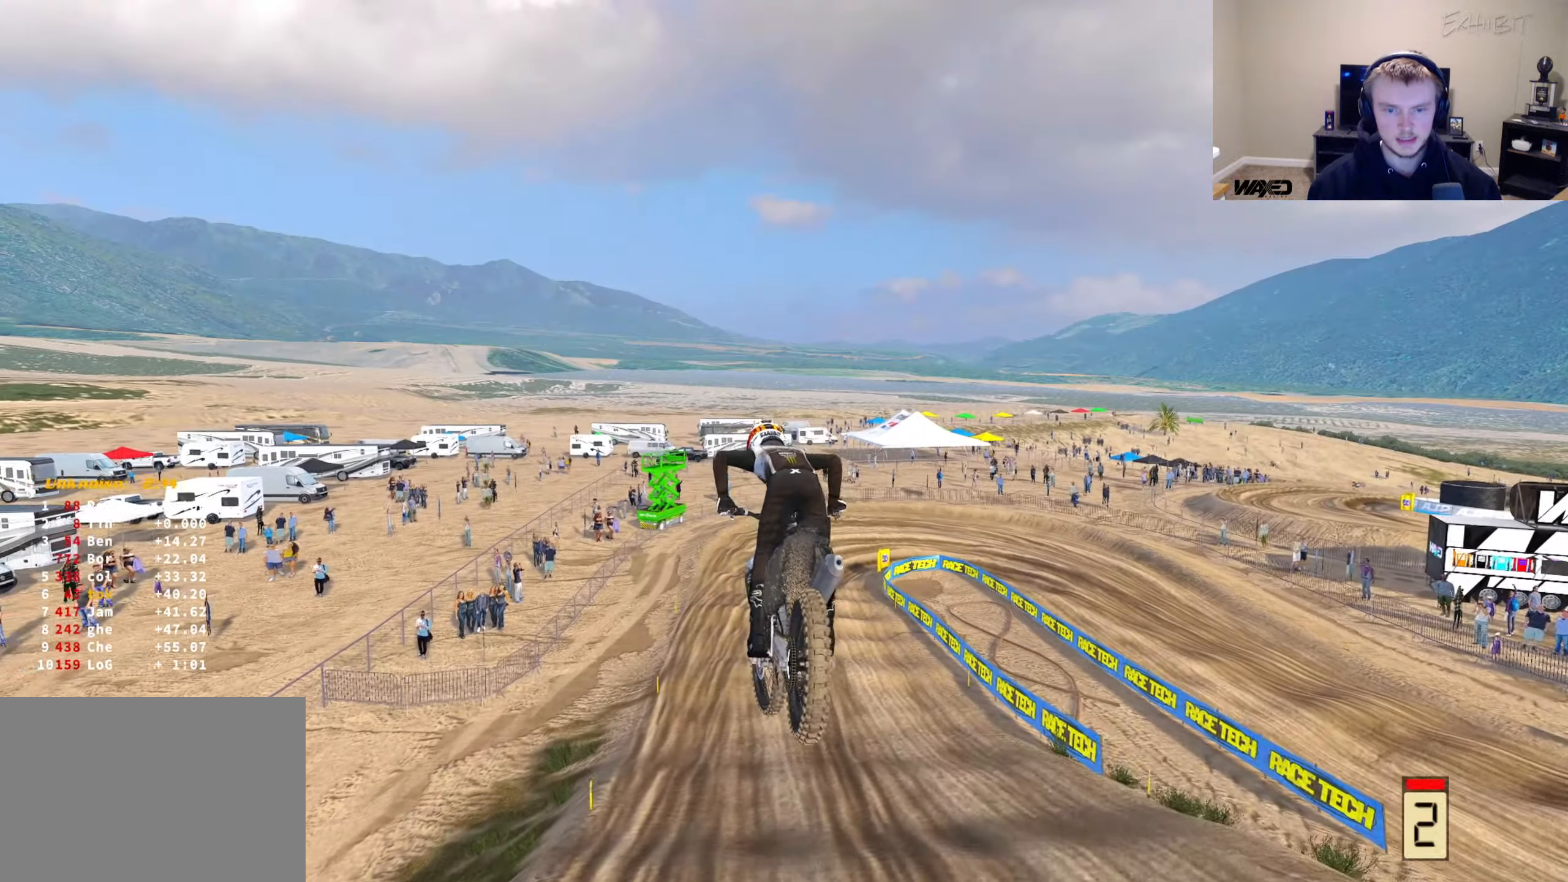
{"buttons": ["R2"], "left_stick": "center", "right_stick": "center", "events": [[317, "left_stick", "right"], [383, "left_stick", "center"], [500, "right_stick", "center"]]}
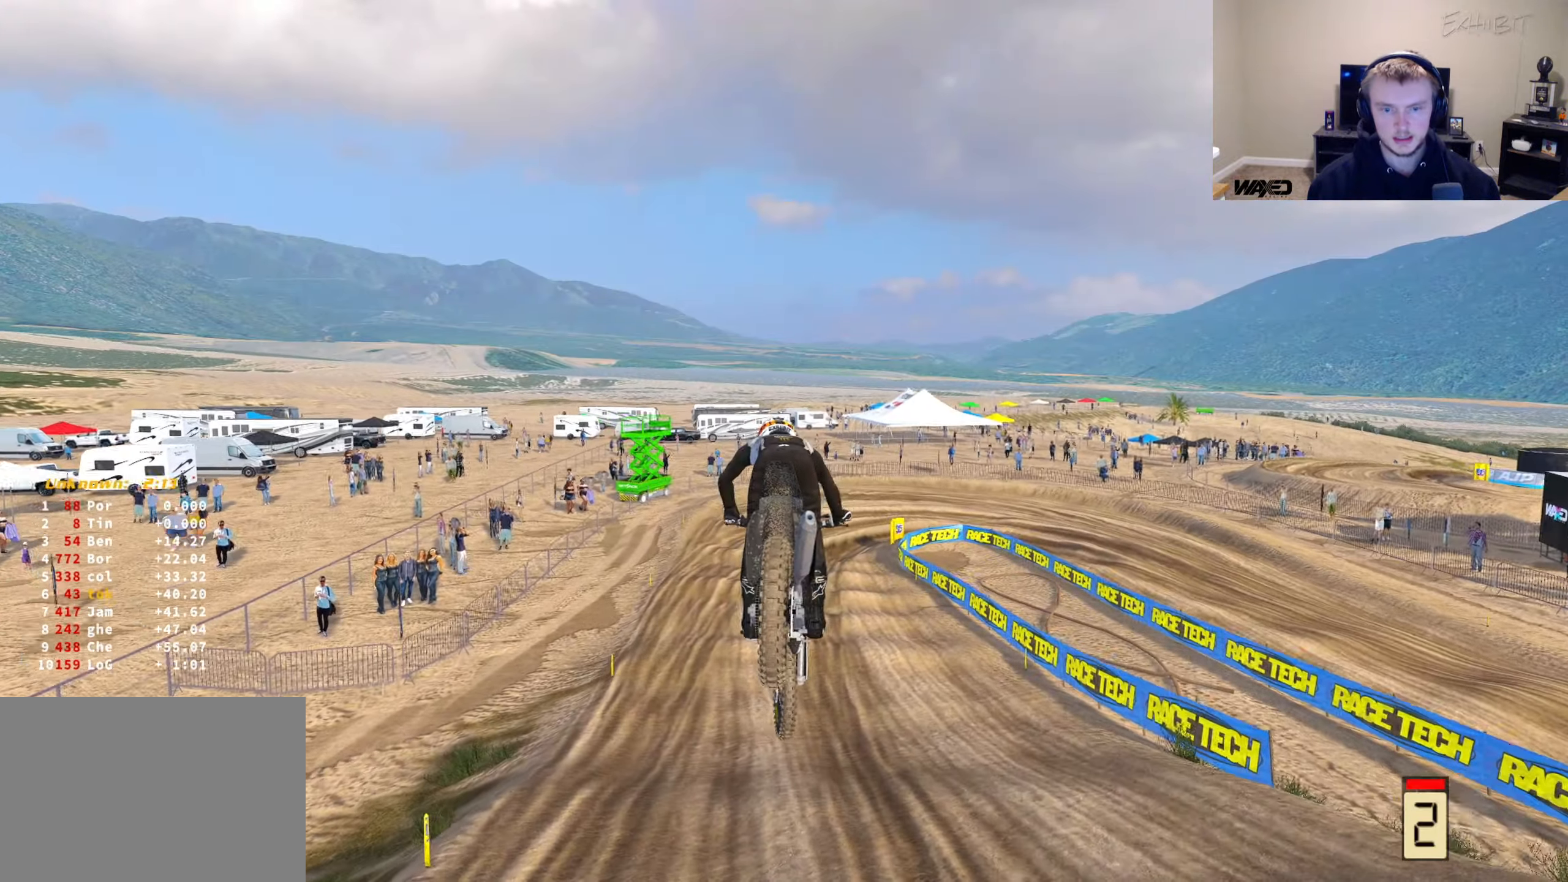
{"buttons": ["R2"], "left_stick": "center", "right_stick": "up", "events": [[67, "right_stick", "up"]]}
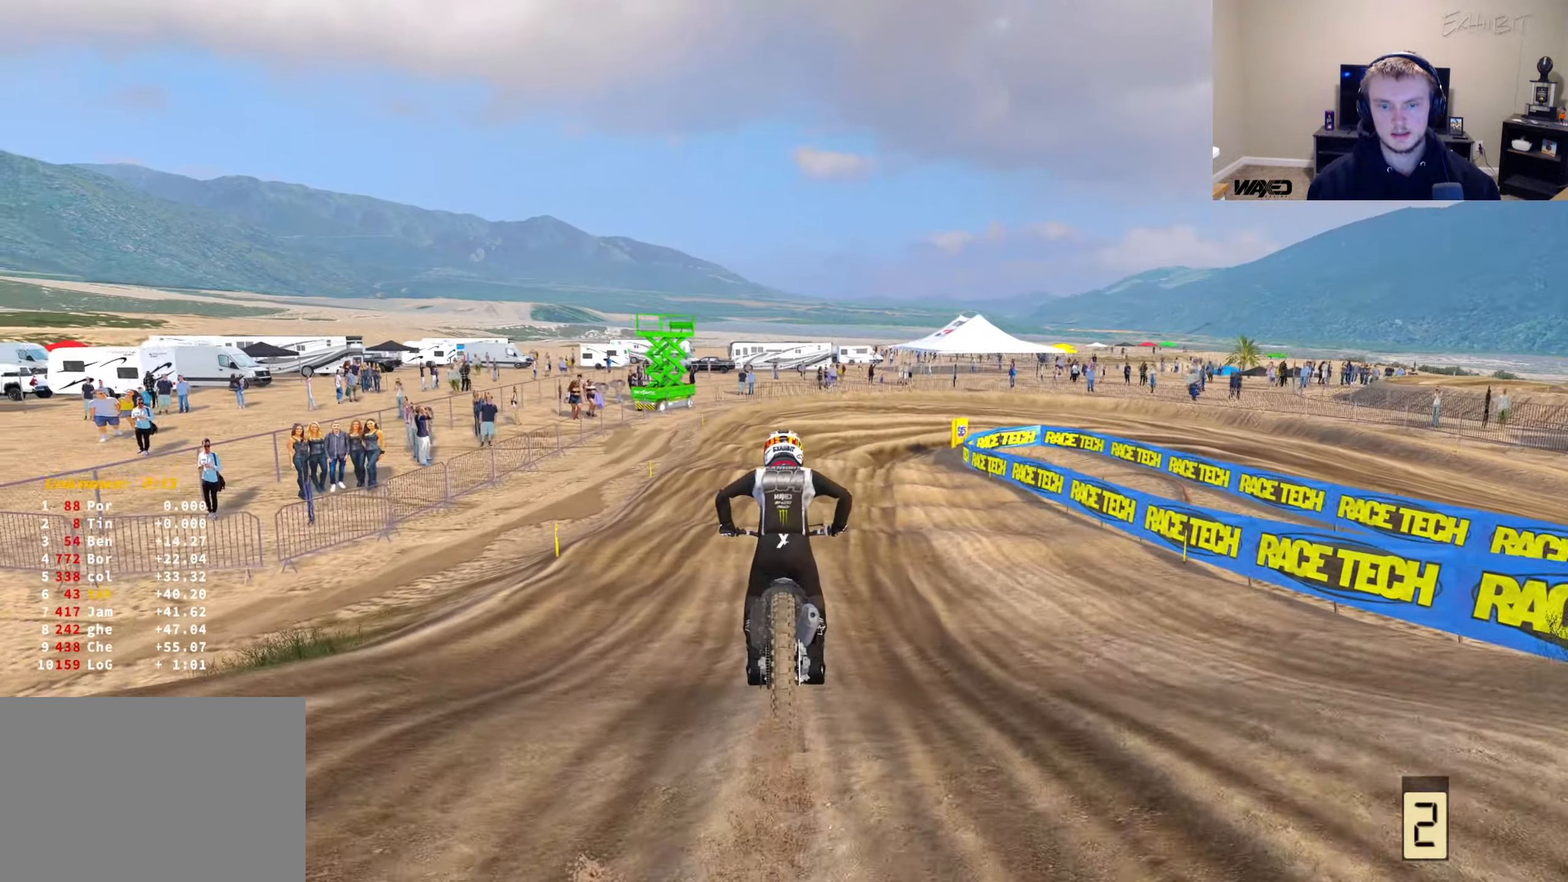
{"buttons": [], "left_stick": "right", "right_stick": "down-left", "events": [[117, "right_stick", "center"], [167, "left_stick", "right"], [350, "R2", "up"], [367, "right_stick", "down"], [417, "right_stick", "down-left"]]}
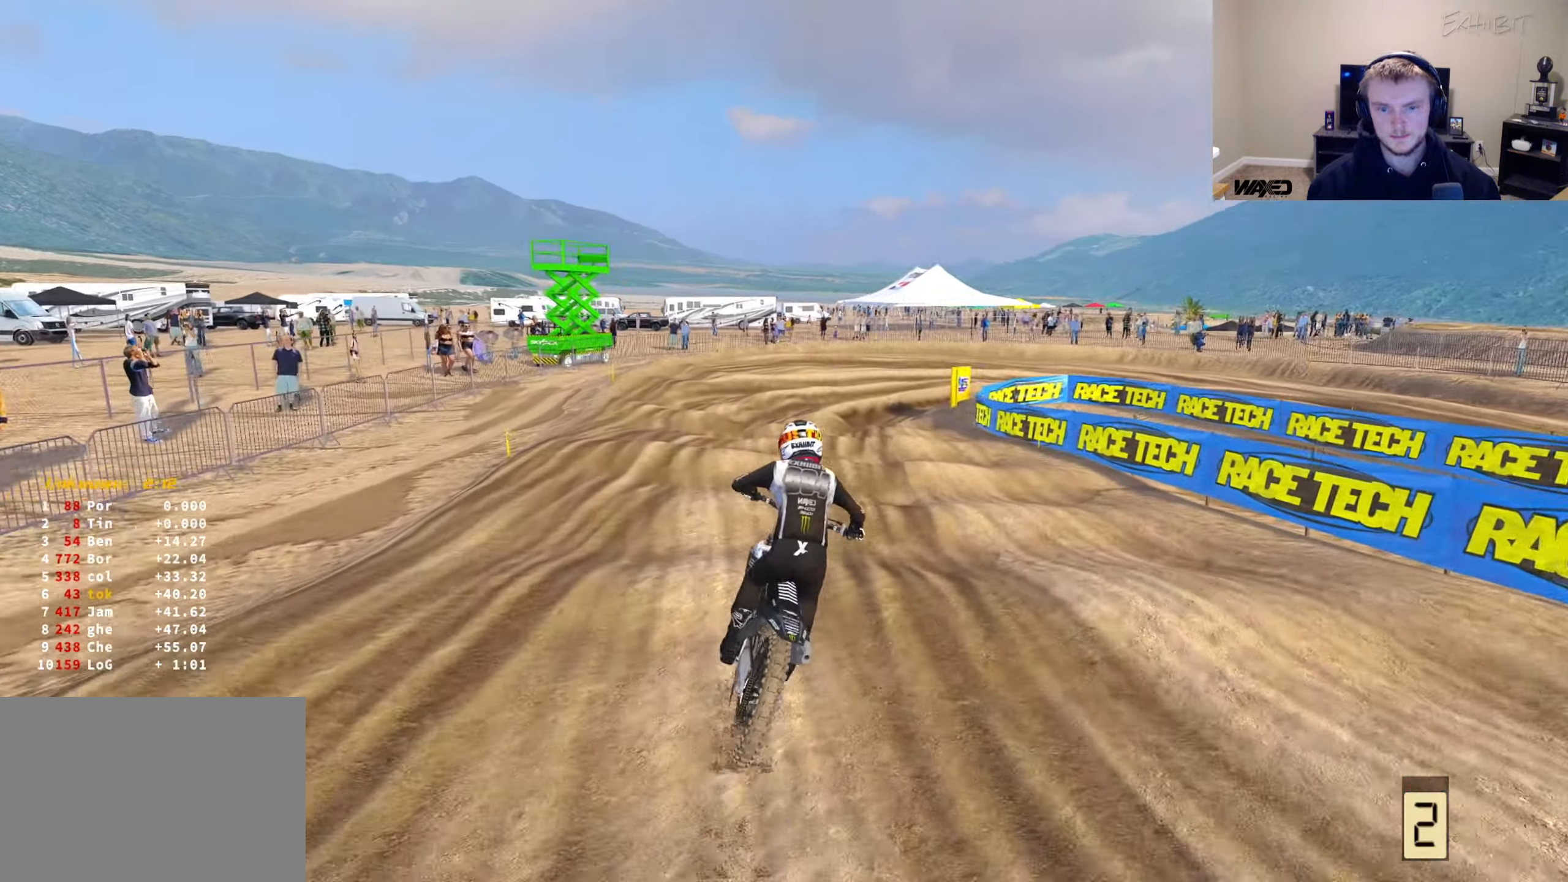
{"buttons": [], "left_stick": "right", "right_stick": "down-left", "events": [[33, "R2", "down"], [133, "R2", "up"]]}
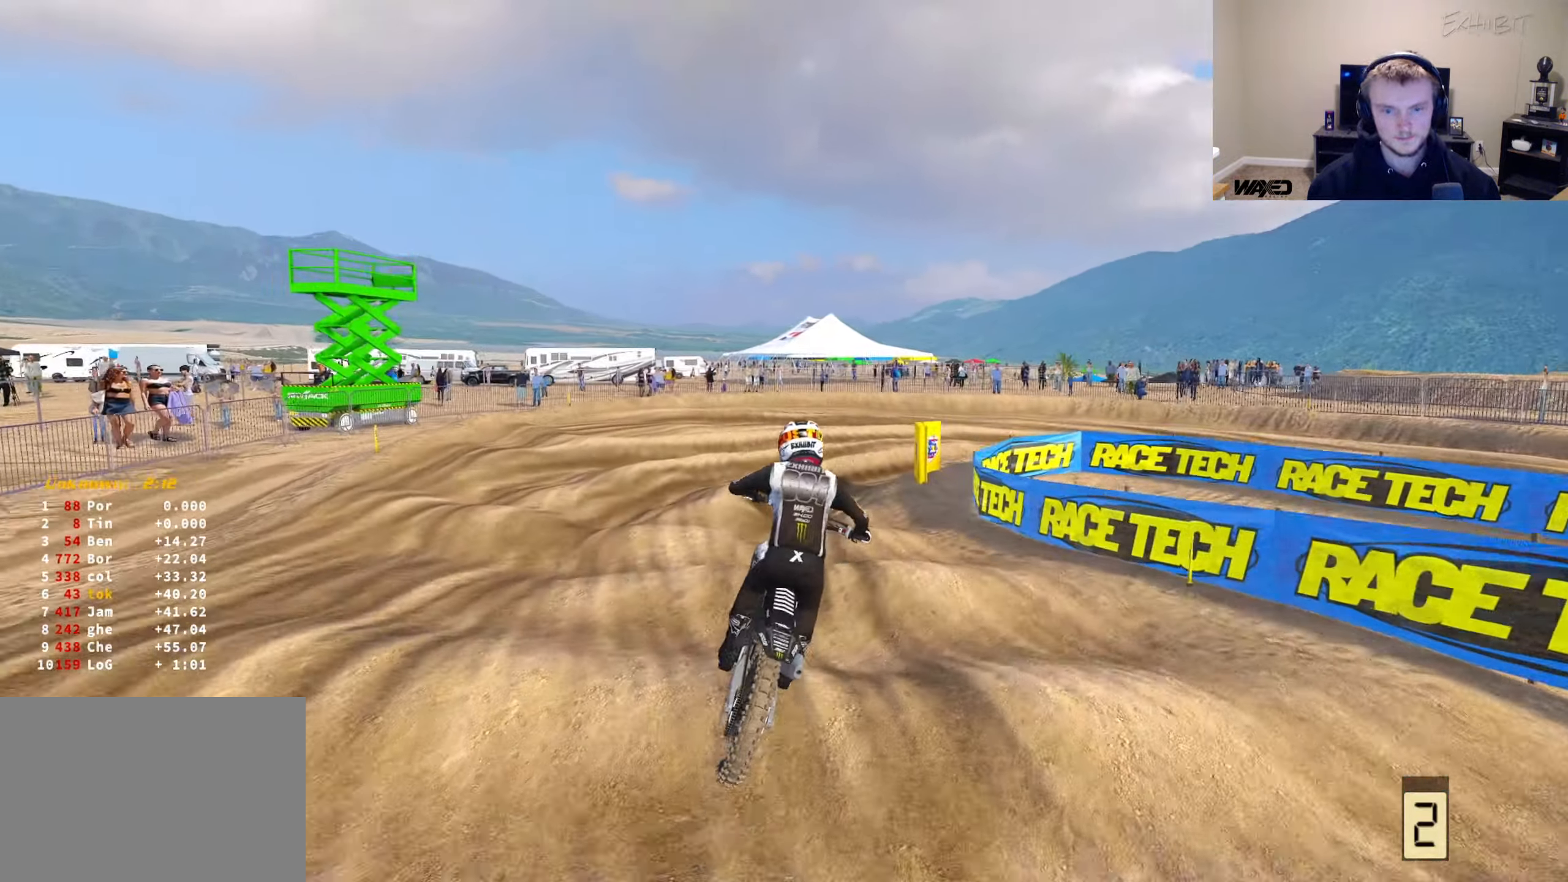
{"buttons": [], "left_stick": "right", "right_stick": "center", "events": [[417, "right_stick", "center"]]}
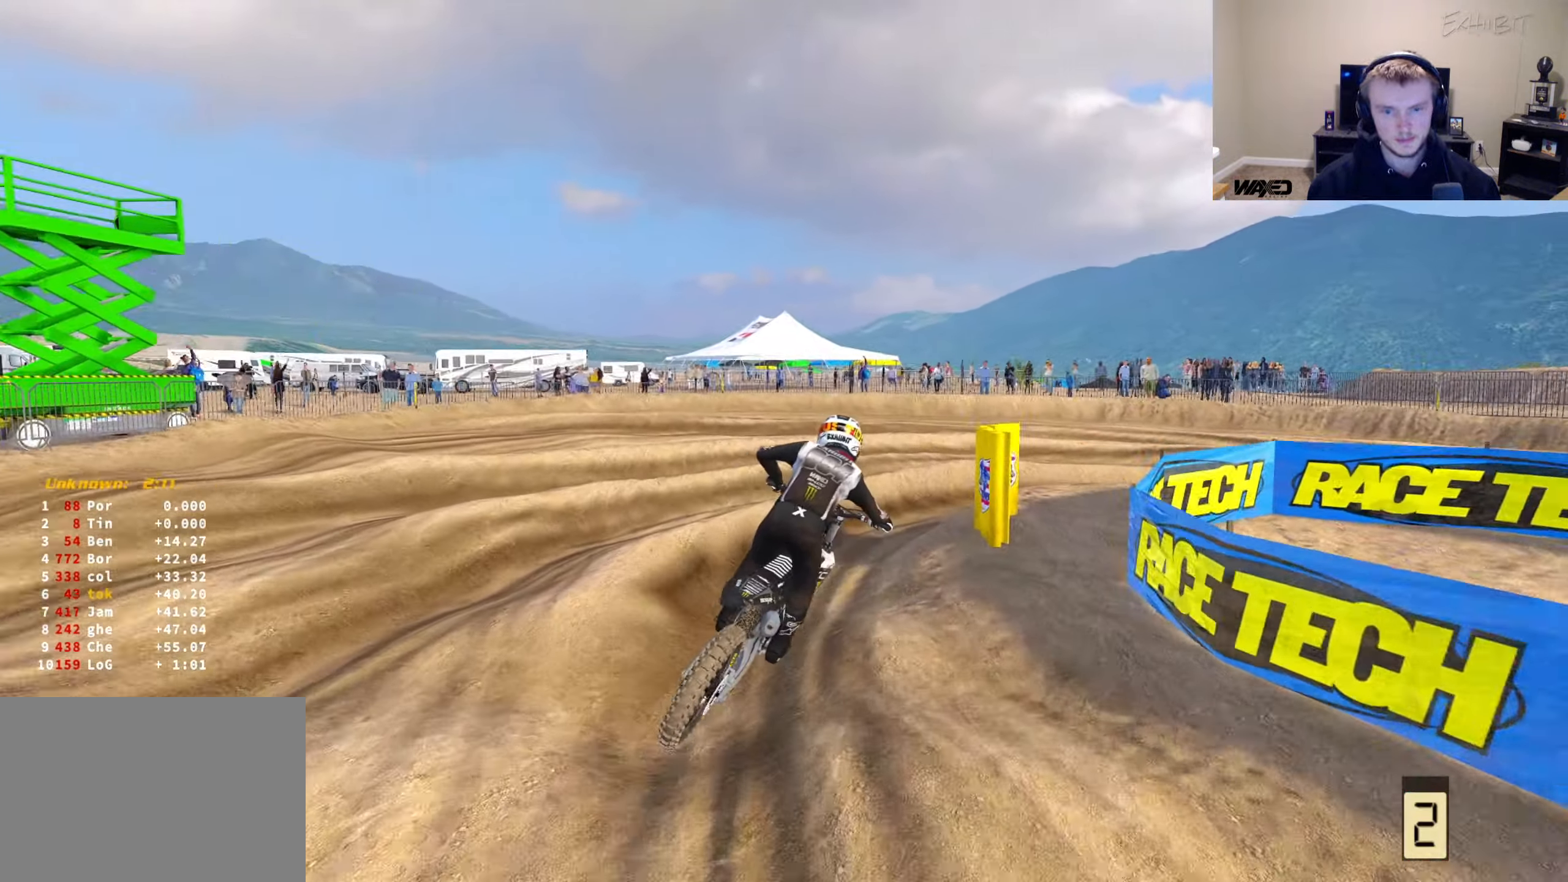
{"buttons": ["L2"], "left_stick": "right", "right_stick": "center", "events": [[117, "L2", "down"], [117, "R3", "down"], [233, "R3", "up"]]}
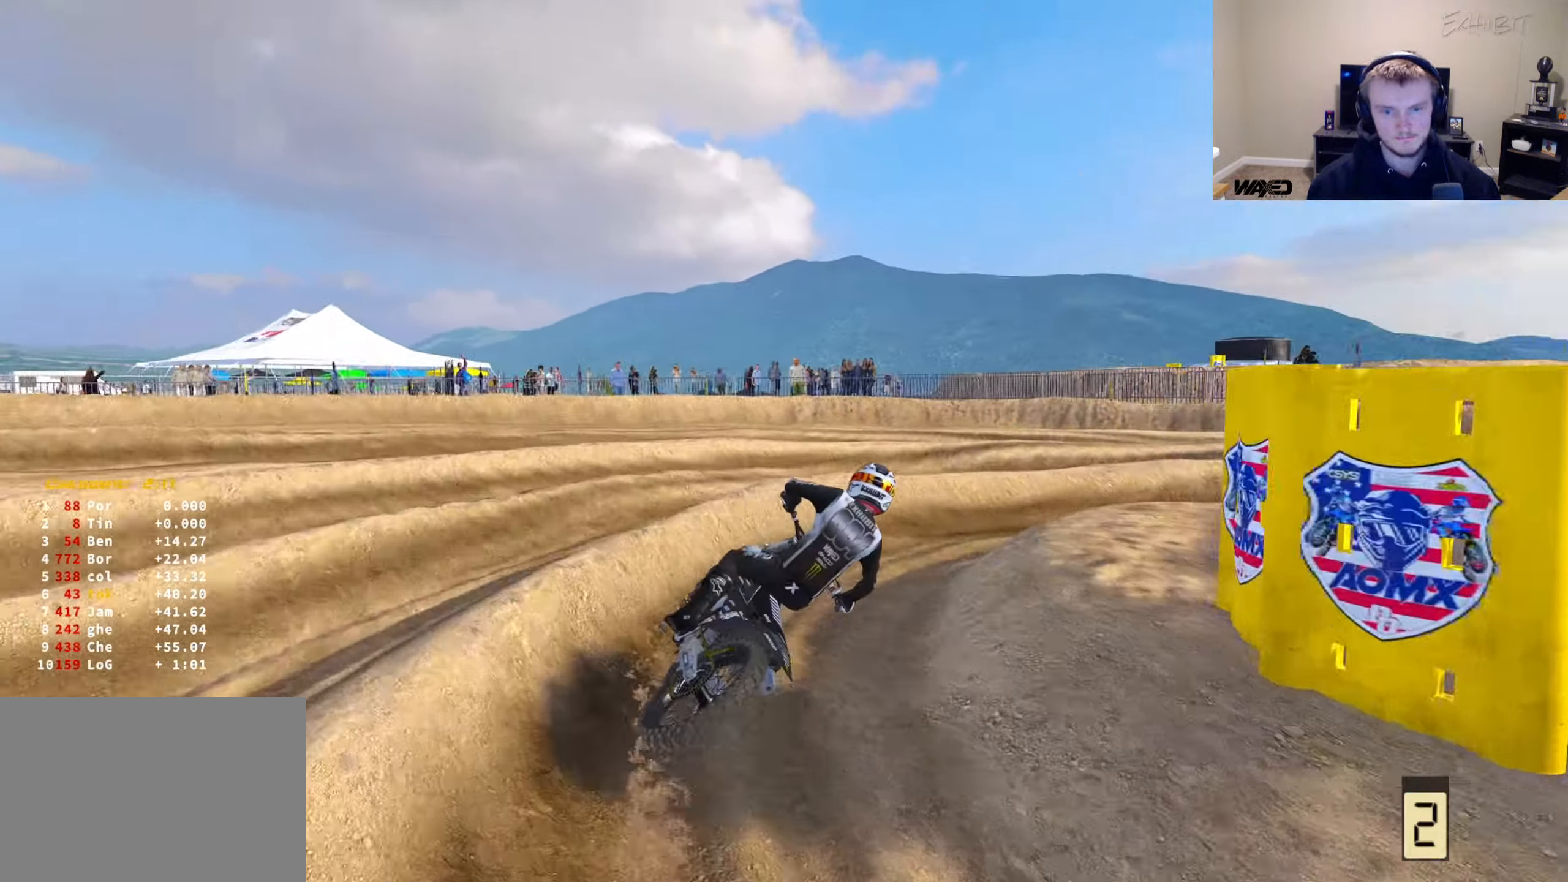
{"buttons": ["R2"], "left_stick": "right", "right_stick": "up-left", "events": [[83, "right_stick", "left"], [217, "right_stick", "up-left"], [233, "R2", "down"], [267, "L2", "up"]]}
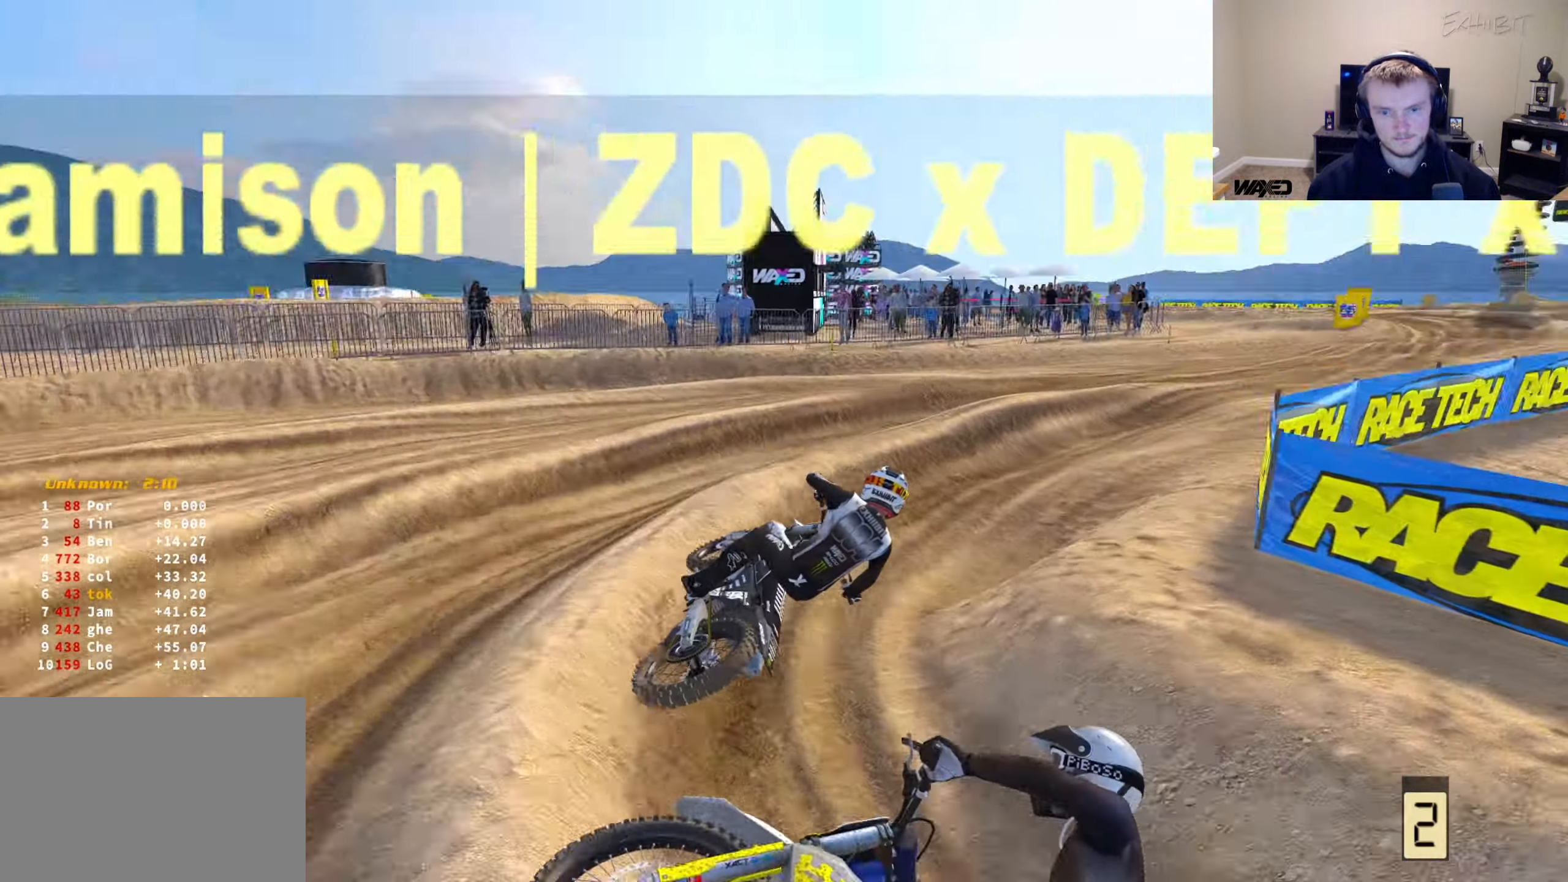
{"buttons": ["R2"], "left_stick": "right", "right_stick": "left", "events": [[350, "right_stick", "left"]]}
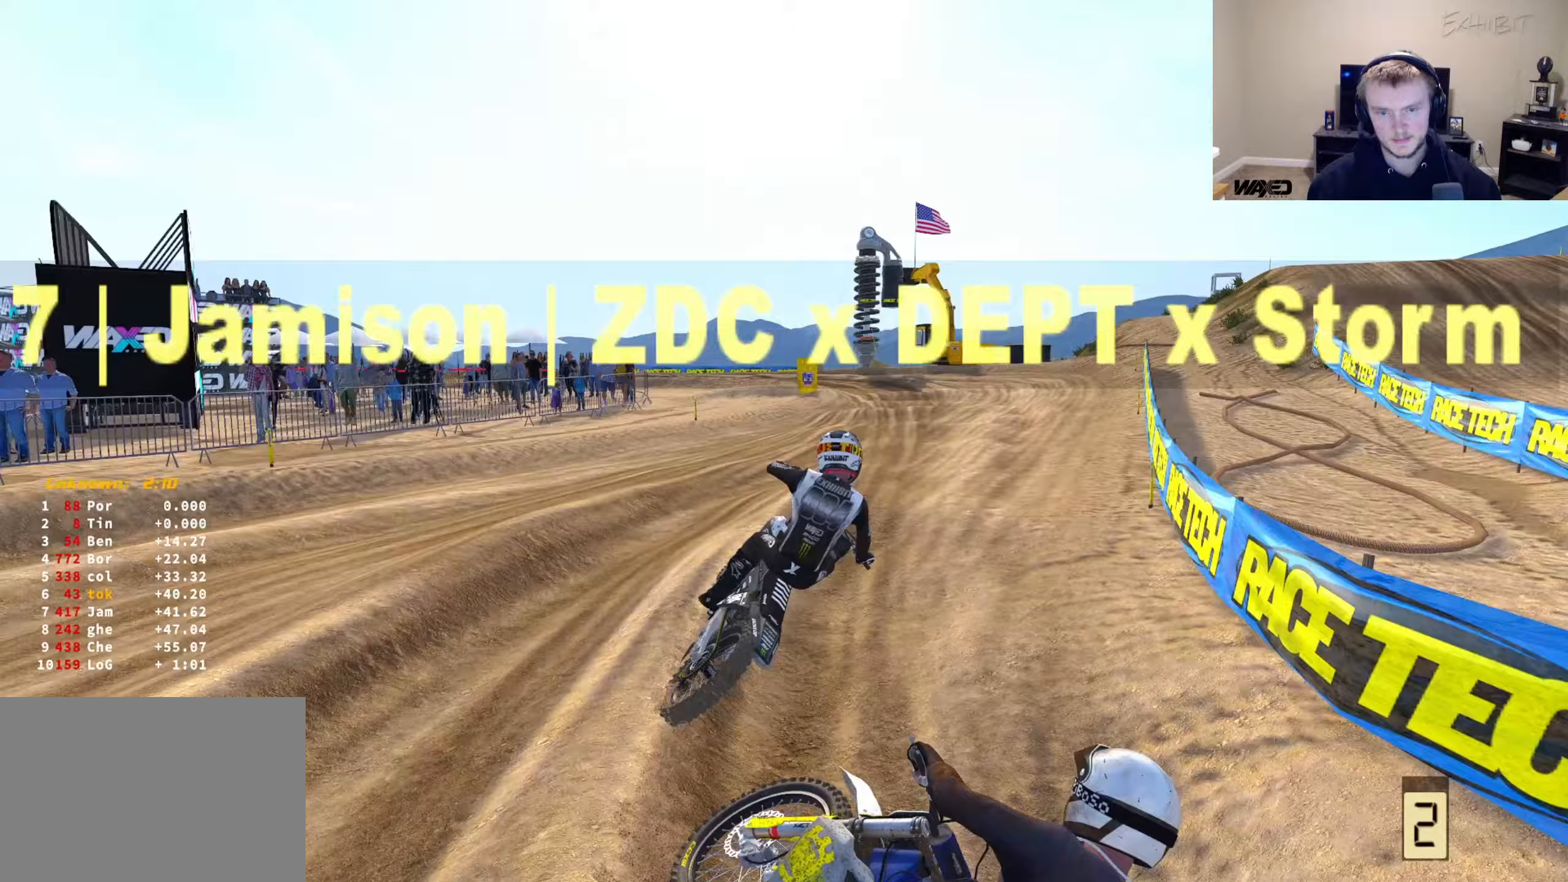
{"buttons": ["R2"], "left_stick": "left", "right_stick": "up-left", "events": [[50, "left_stick", "center"], [133, "R3", "down"], [250, "R3", "up"], [317, "right_stick", "up-left"], [333, "left_stick", "left"]]}
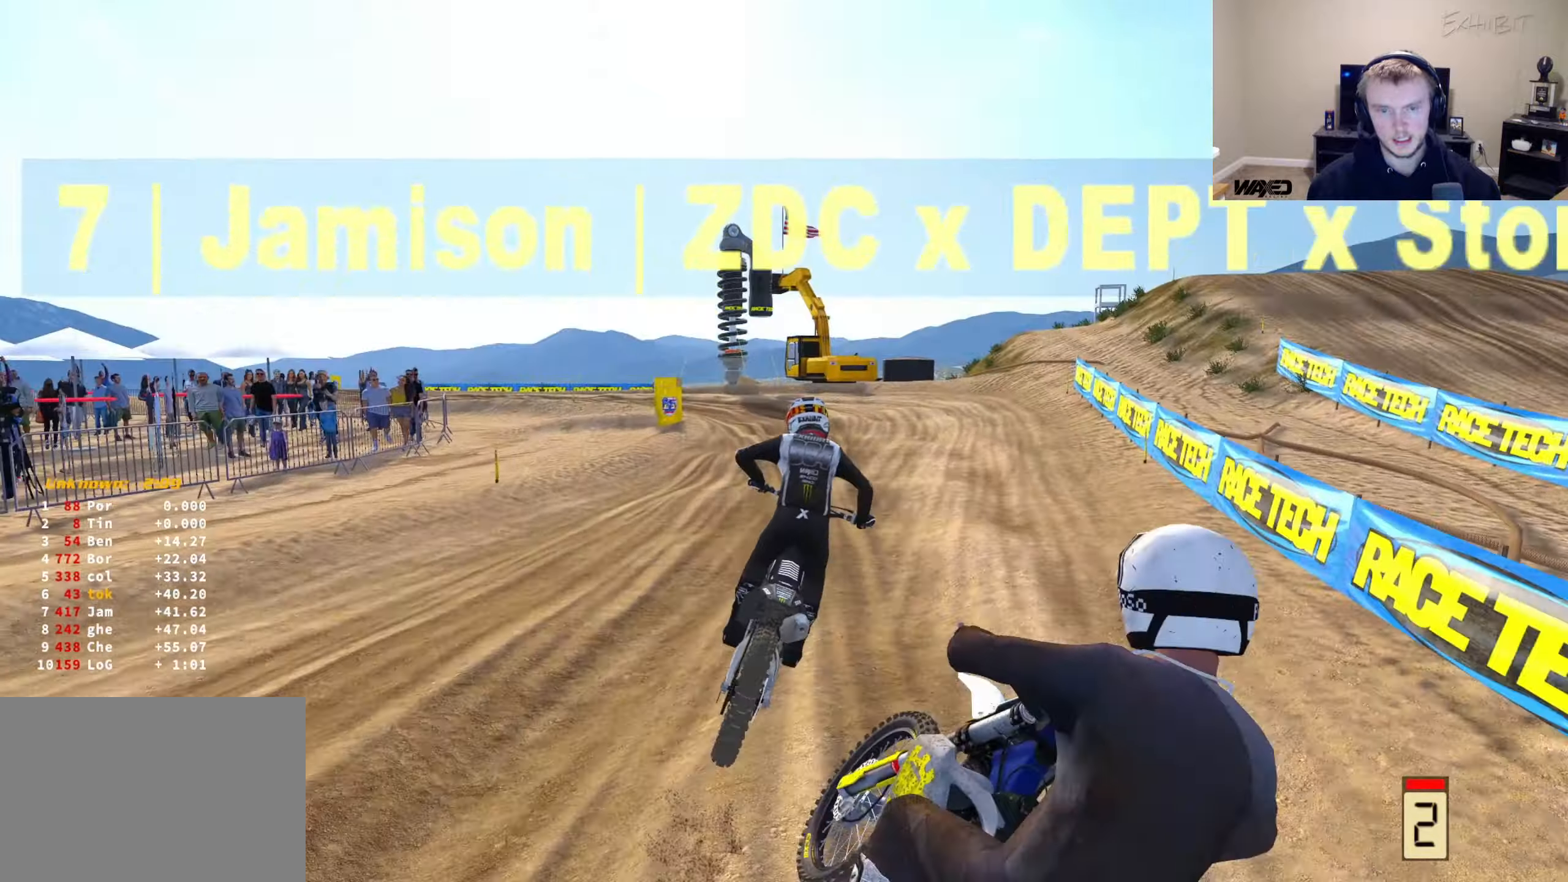
{"buttons": ["R2"], "left_stick": "left", "right_stick": "up-left", "events": []}
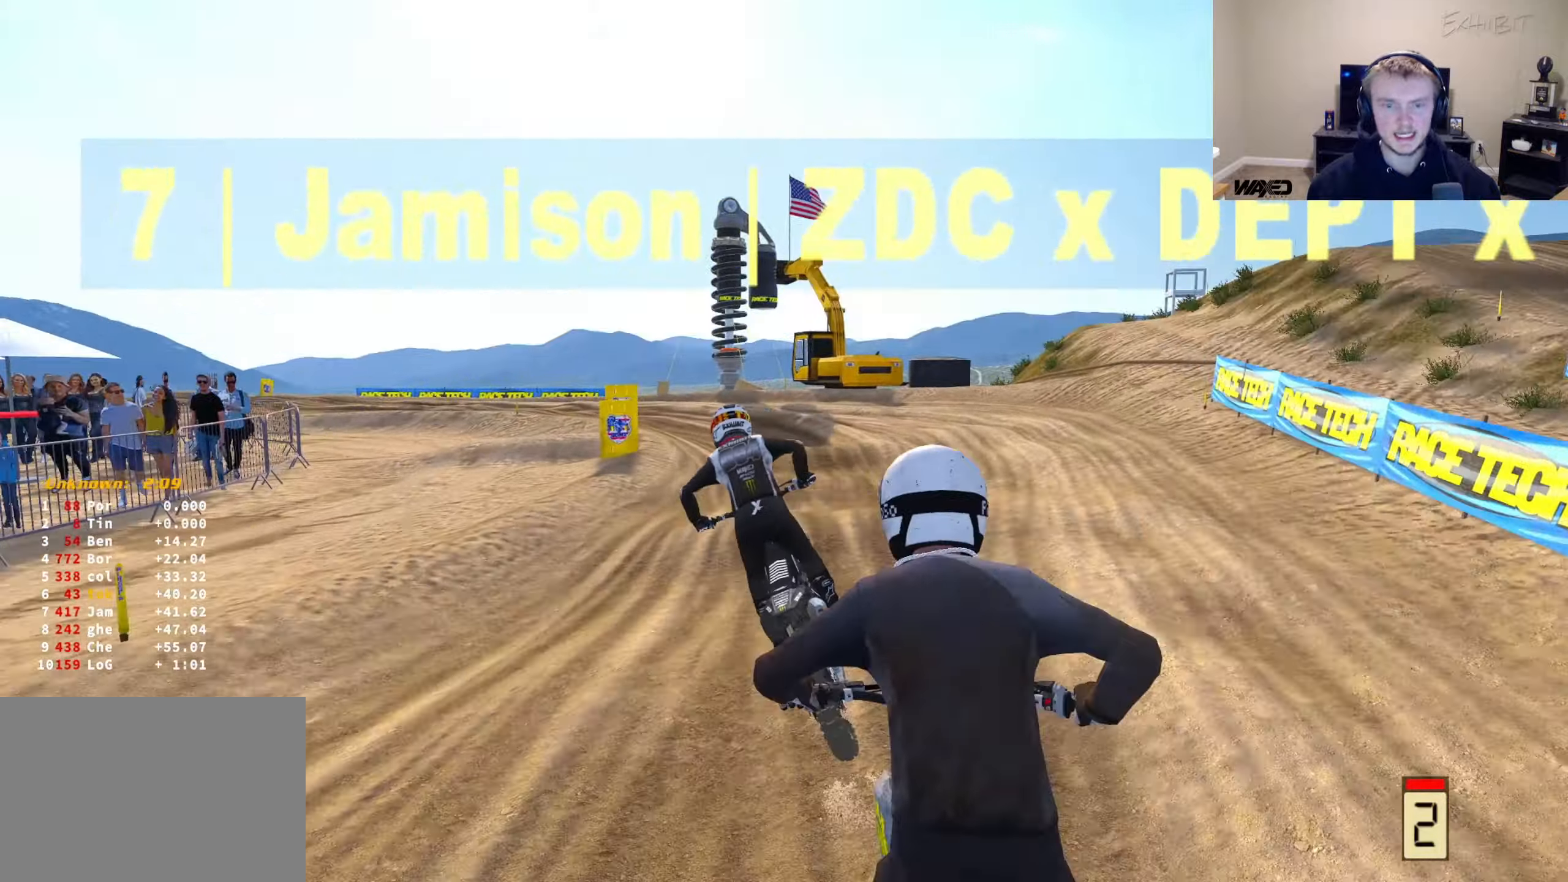
{"buttons": ["R2"], "left_stick": "left", "right_stick": "center", "events": [[150, "R3", "down"], [283, "R3", "up"], [467, "right_stick", "center"]]}
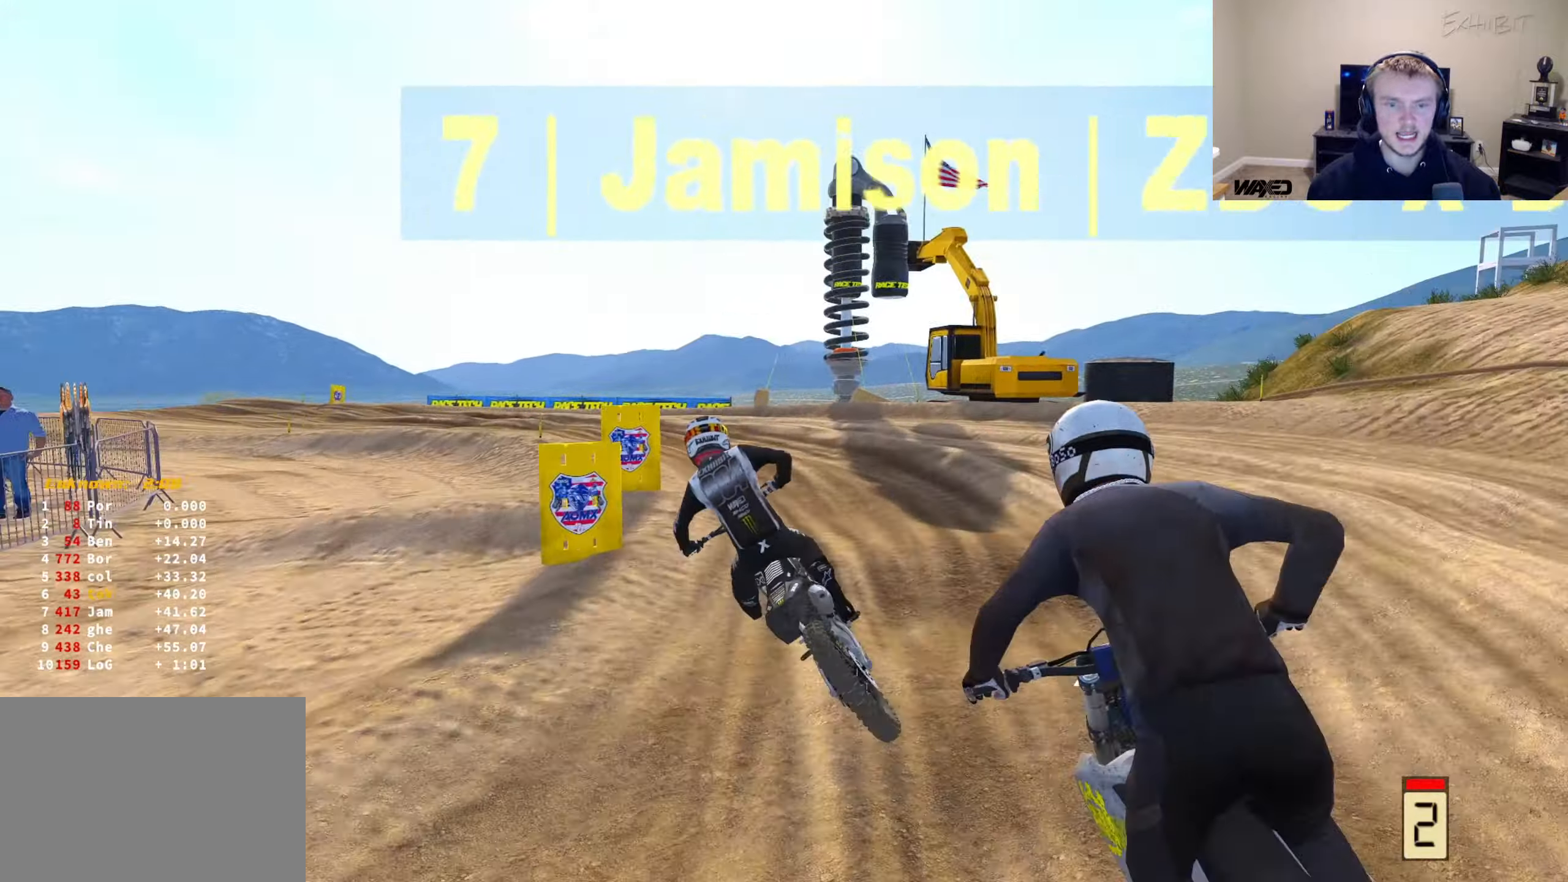
{"buttons": ["TRIANGLE", "R2"], "left_stick": "left", "right_stick": "center", "events": [[433, "TRIANGLE", "down"]]}
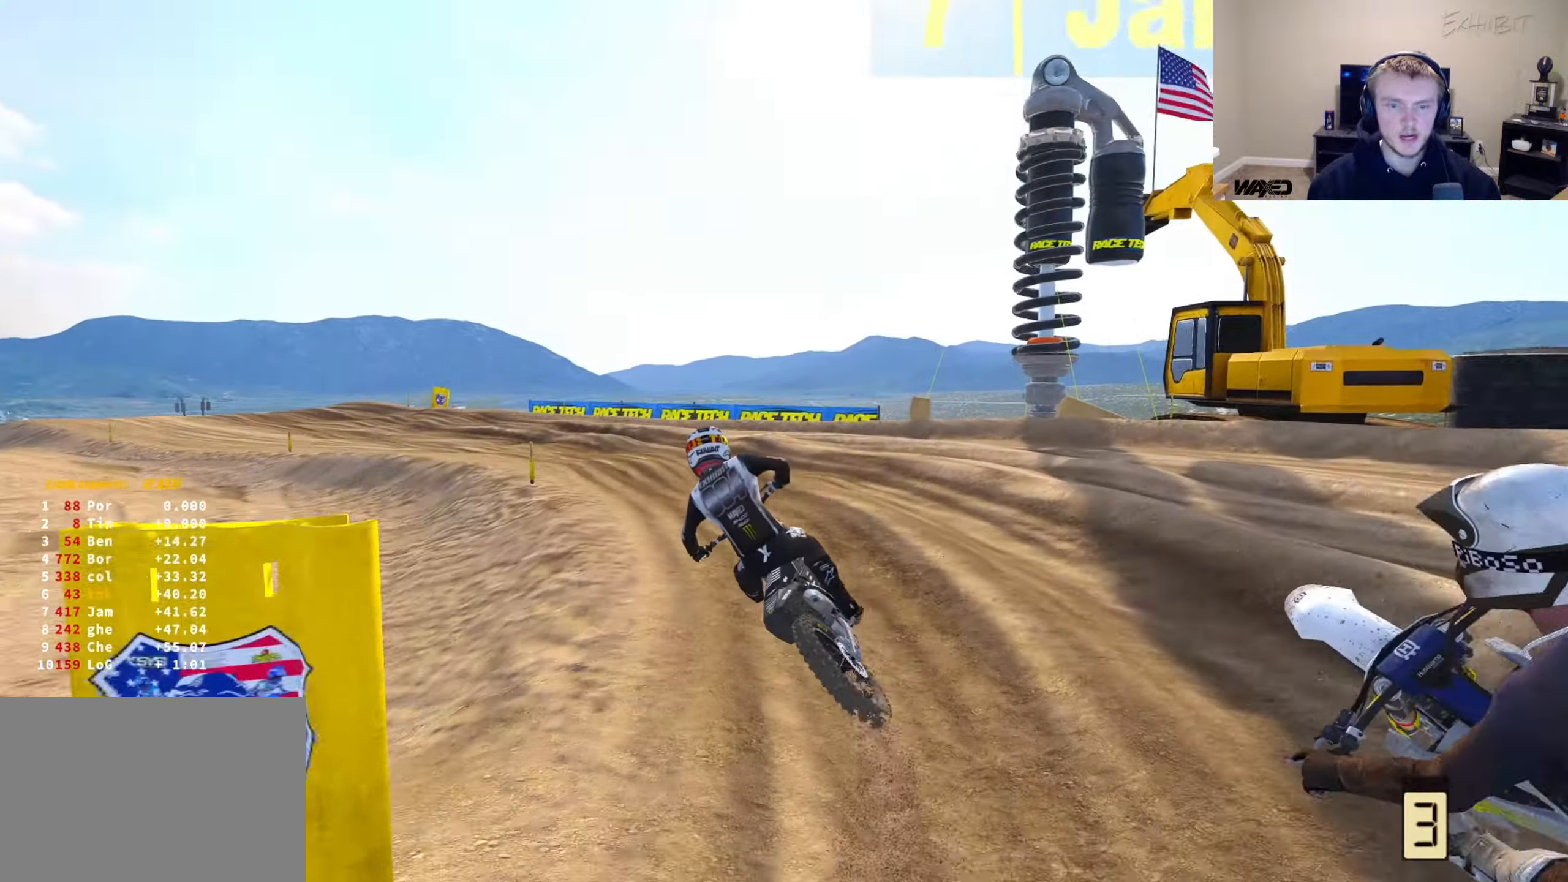
{"buttons": ["R2"], "left_stick": "left", "right_stick": "down-right", "events": [[67, "TRIANGLE", "up"], [383, "right_stick", "down-right"]]}
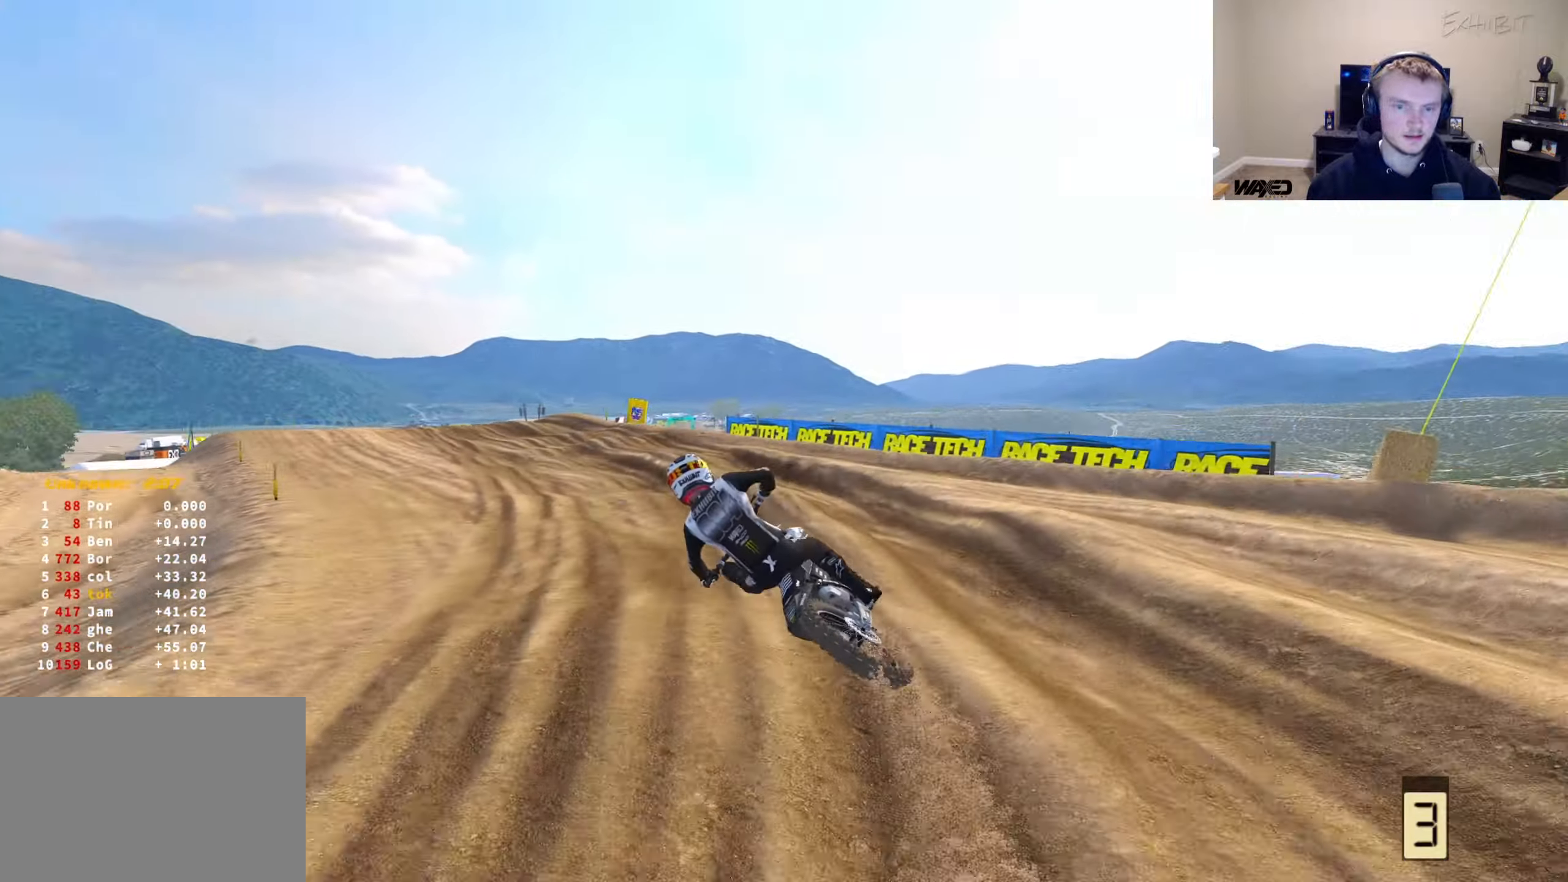
{"buttons": ["R2"], "left_stick": "left", "right_stick": "center", "events": [[333, "right_stick", "center"]]}
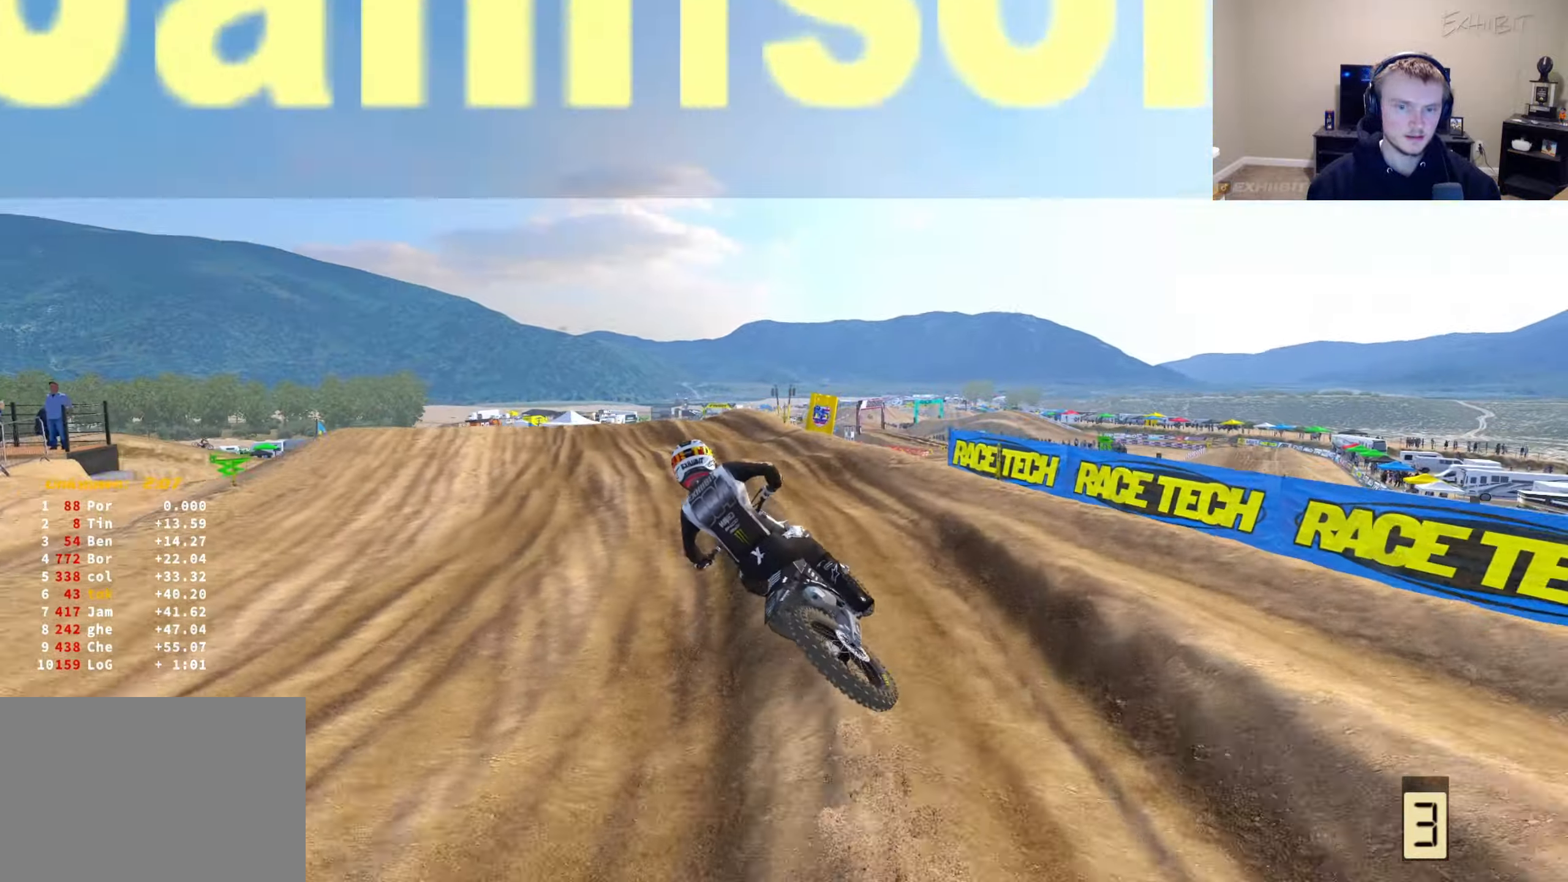
{"buttons": ["R2"], "left_stick": "down-left", "right_stick": "center", "events": [[67, "R3", "down"], [183, "R3", "up"], [250, "right_stick", "up"], [383, "right_stick", "center"], [500, "left_stick", "down-left"]]}
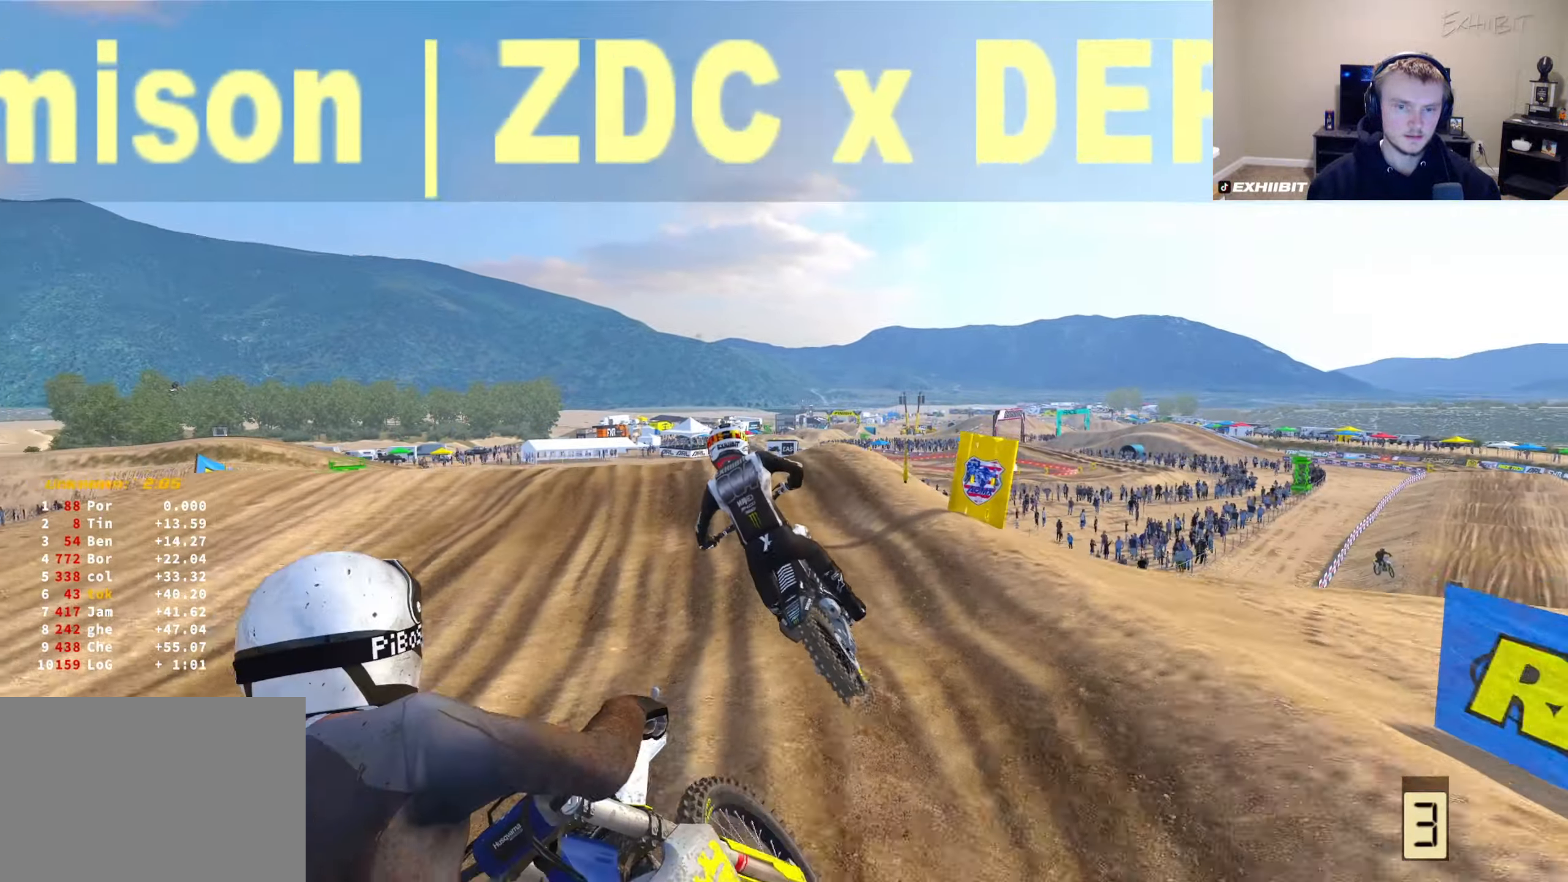
{"buttons": ["R2"], "left_stick": "down-left", "right_stick": "center", "events": []}
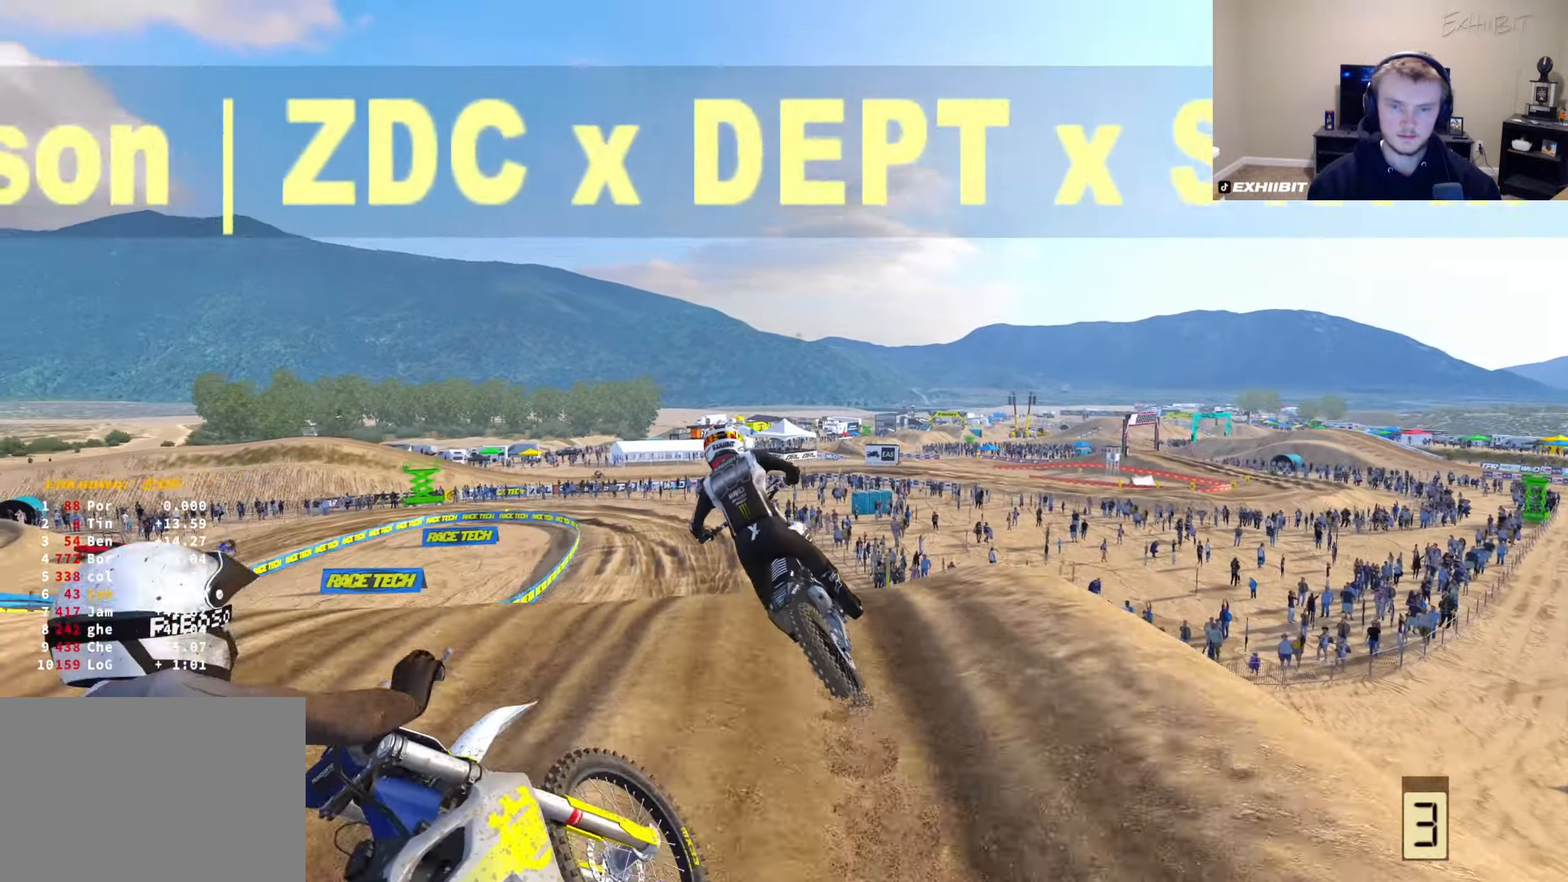
{"buttons": [], "left_stick": "down-left", "right_stick": "down-right", "events": [[17, "right_stick", "down"], [67, "right_stick", "down-right"], [183, "R2", "up"]]}
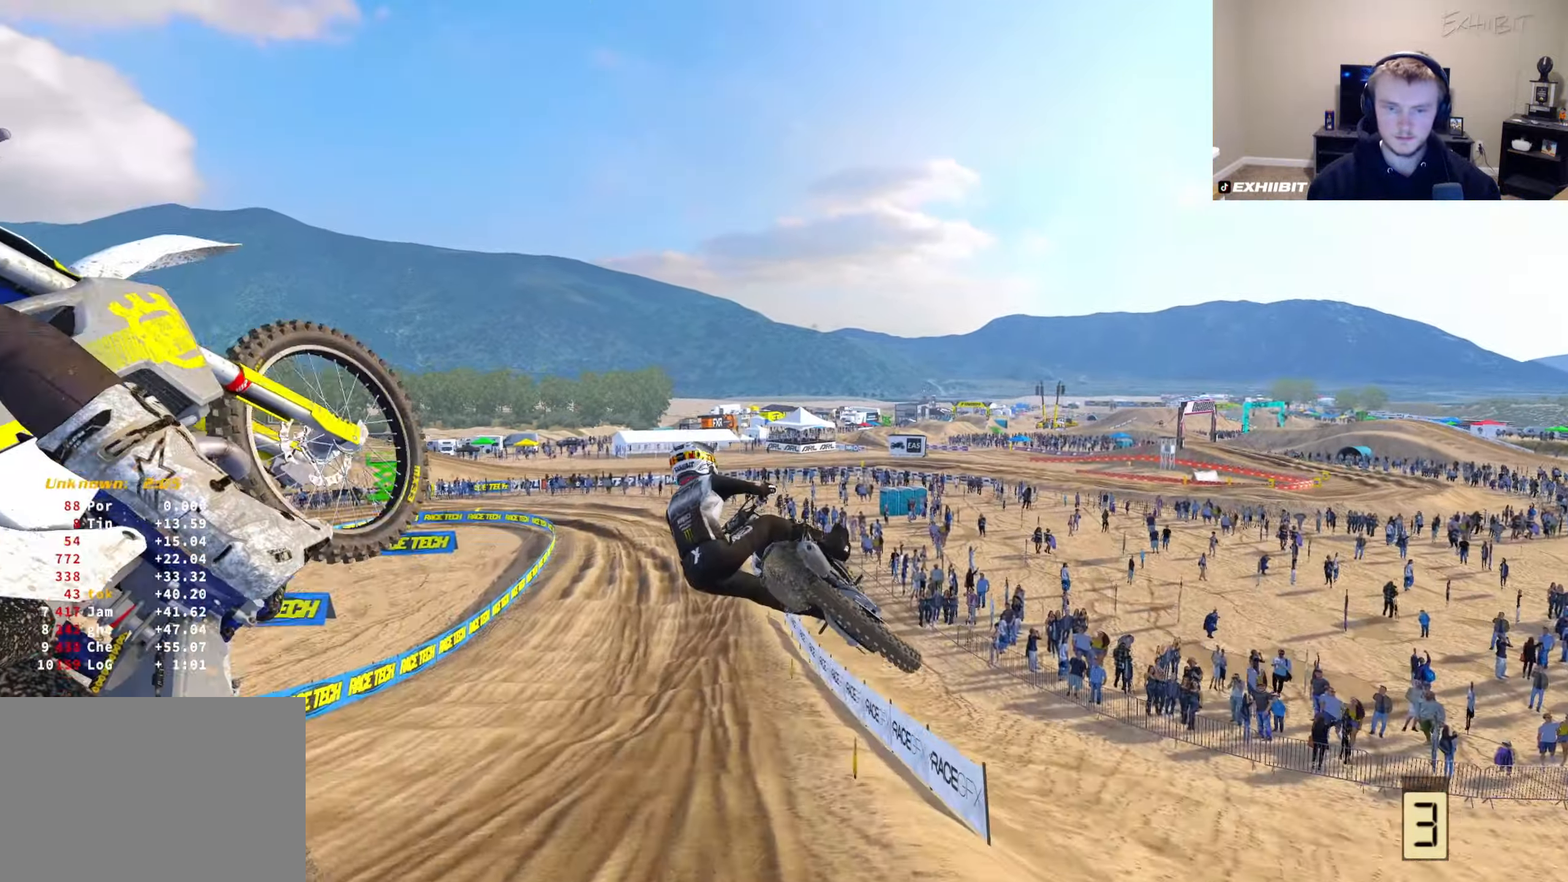
{"buttons": [], "left_stick": "center", "right_stick": "down-left", "events": [[133, "right_stick", "down-left"], [167, "left_stick", "center"], [267, "left_stick", "right"], [467, "left_stick", "center"]]}
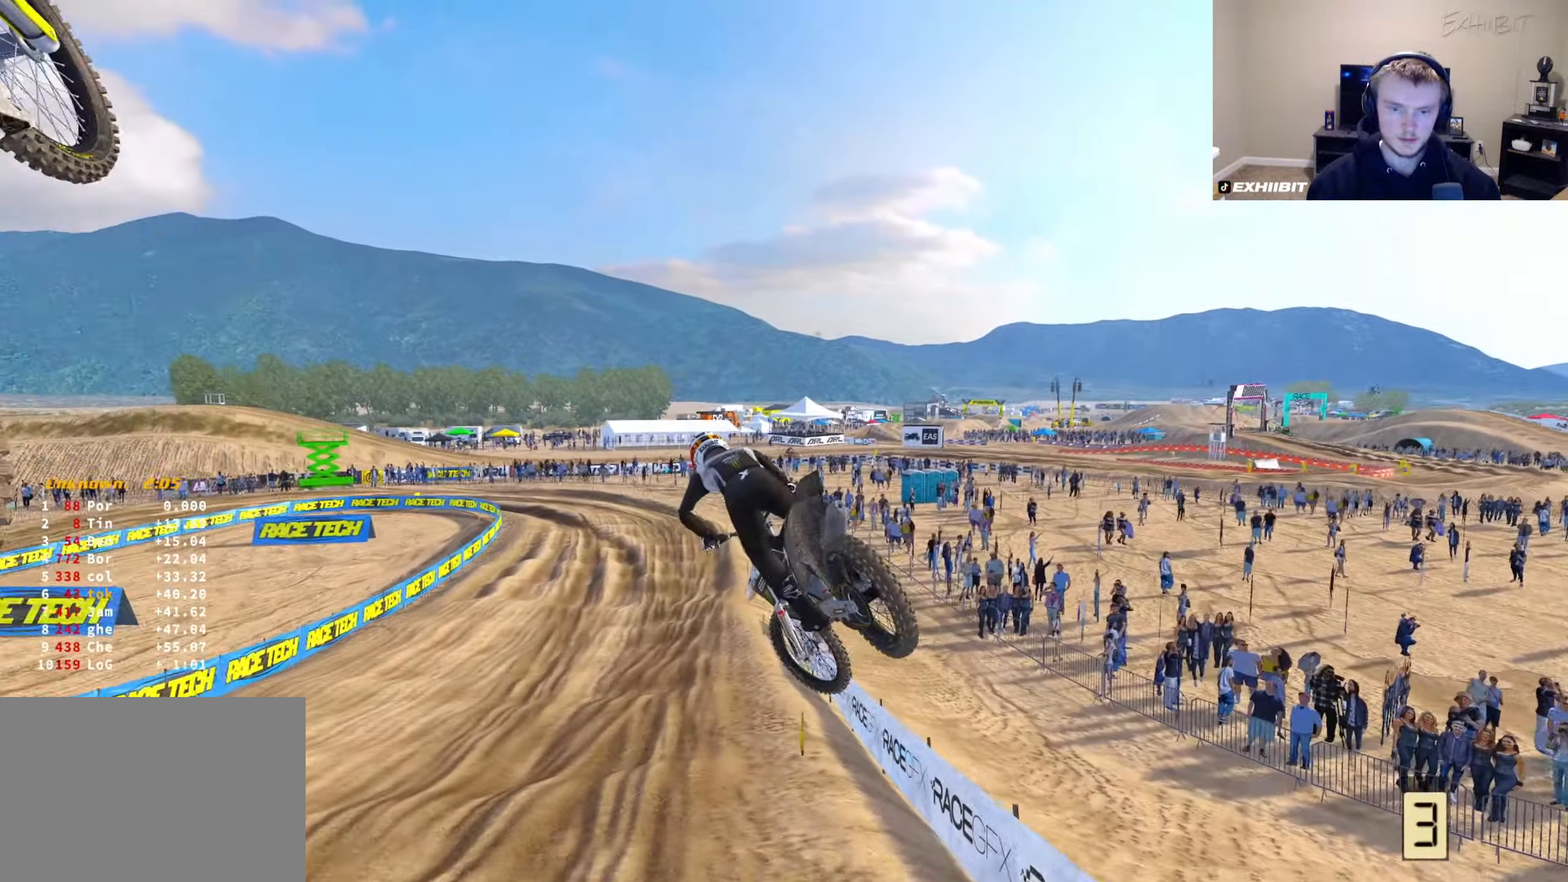
{"buttons": ["R2"], "left_stick": "left", "right_stick": "up", "events": [[17, "R2", "down"], [17, "right_stick", "left"], [117, "right_stick", "up-left"], [133, "R2", "up"], [167, "left_stick", "left"], [283, "left_stick", "center"], [300, "R2", "down"], [350, "right_stick", "up"], [450, "left_stick", "left"]]}